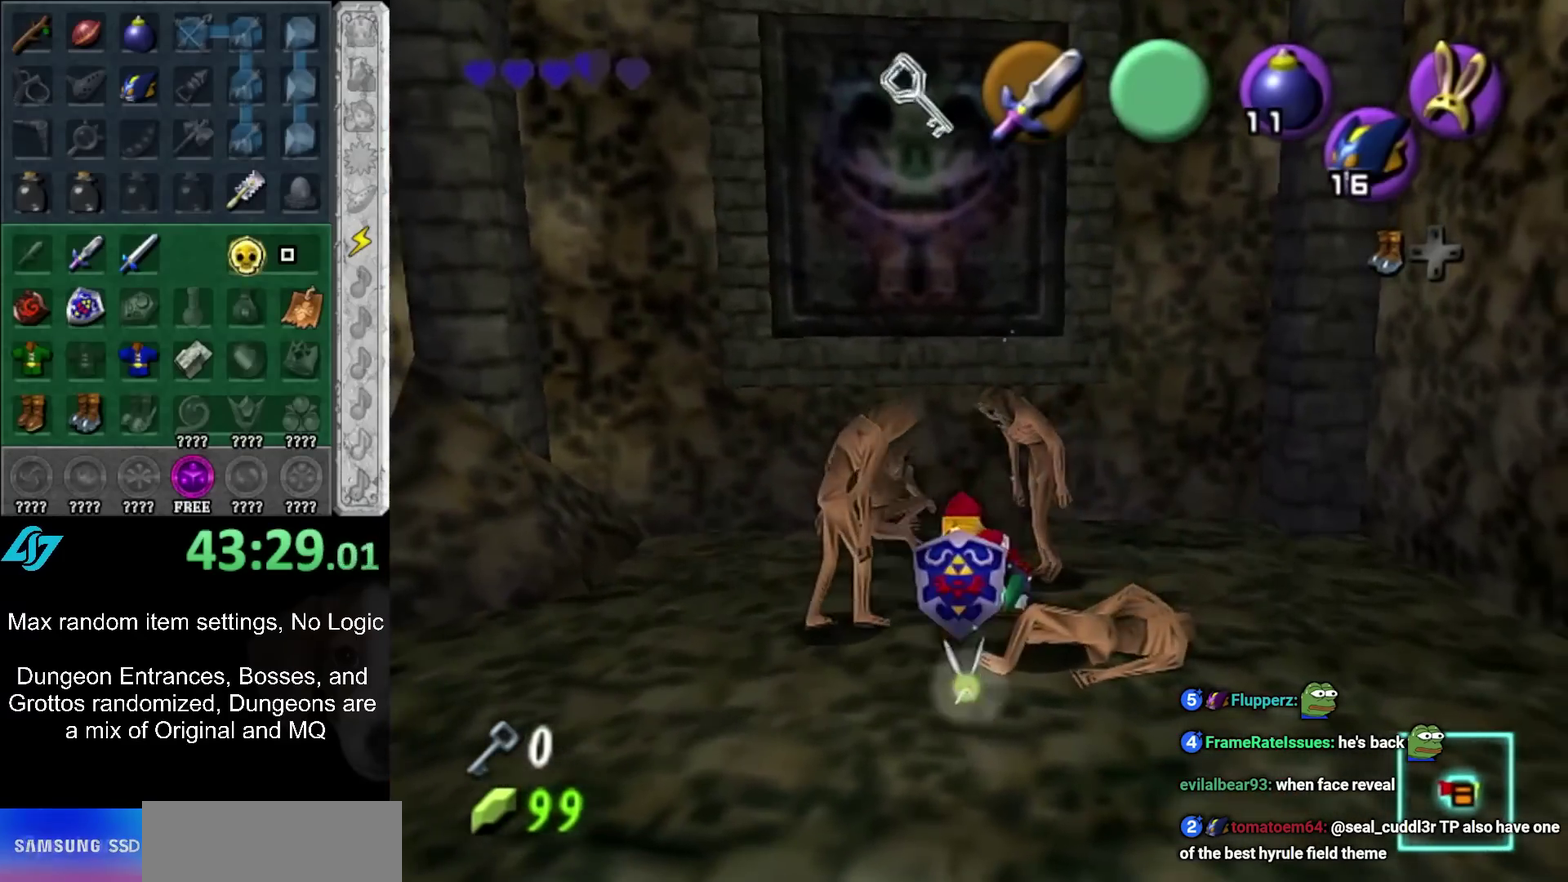
Gameplay with a controller (Nintendo layout); each line is a JSON object with the inputs held at the frame after it. "events" lists button and stick changes between this image and that frame as [ms after this image, input, new state], when the widget could be followed in between. Not read: L2 L3 R3.
{"buttons": ["R1"], "left_stick": "down", "right_stick": "center", "events": [[67, "R1", "down"], [67, "left_stick", "center"], [133, "B", "down"], [267, "B", "up"], [300, "left_stick", "down"], [367, "B", "down"], [483, "B", "up"]]}
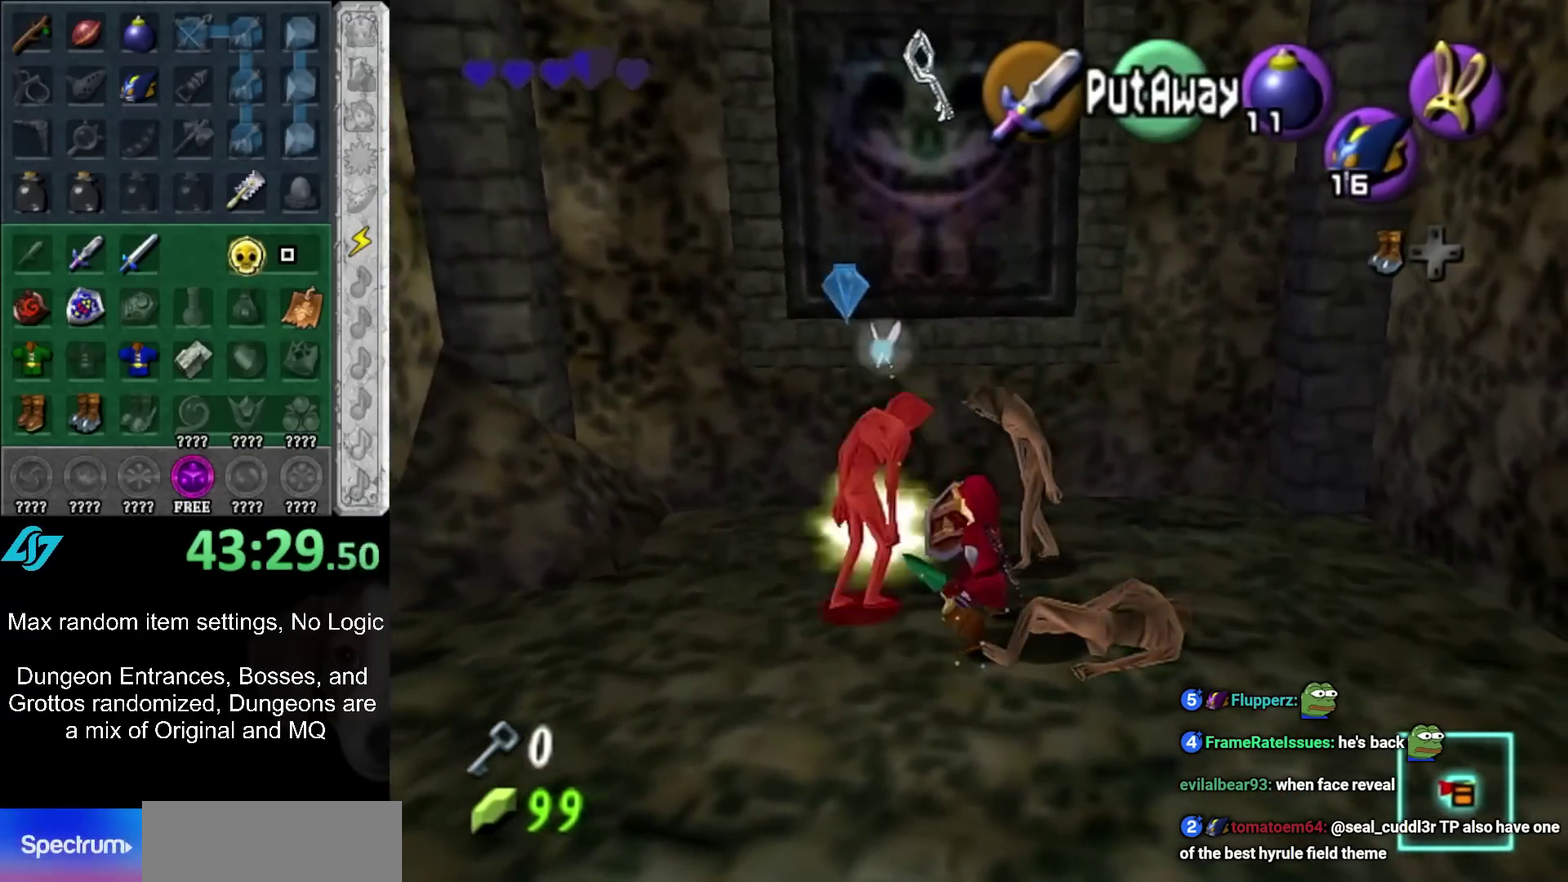
{"buttons": ["B", "R1"], "left_stick": "right", "right_stick": "center", "events": [[33, "B", "down"], [33, "left_stick", "right"], [167, "B", "up"], [267, "B", "down"], [367, "B", "up"], [450, "B", "down"]]}
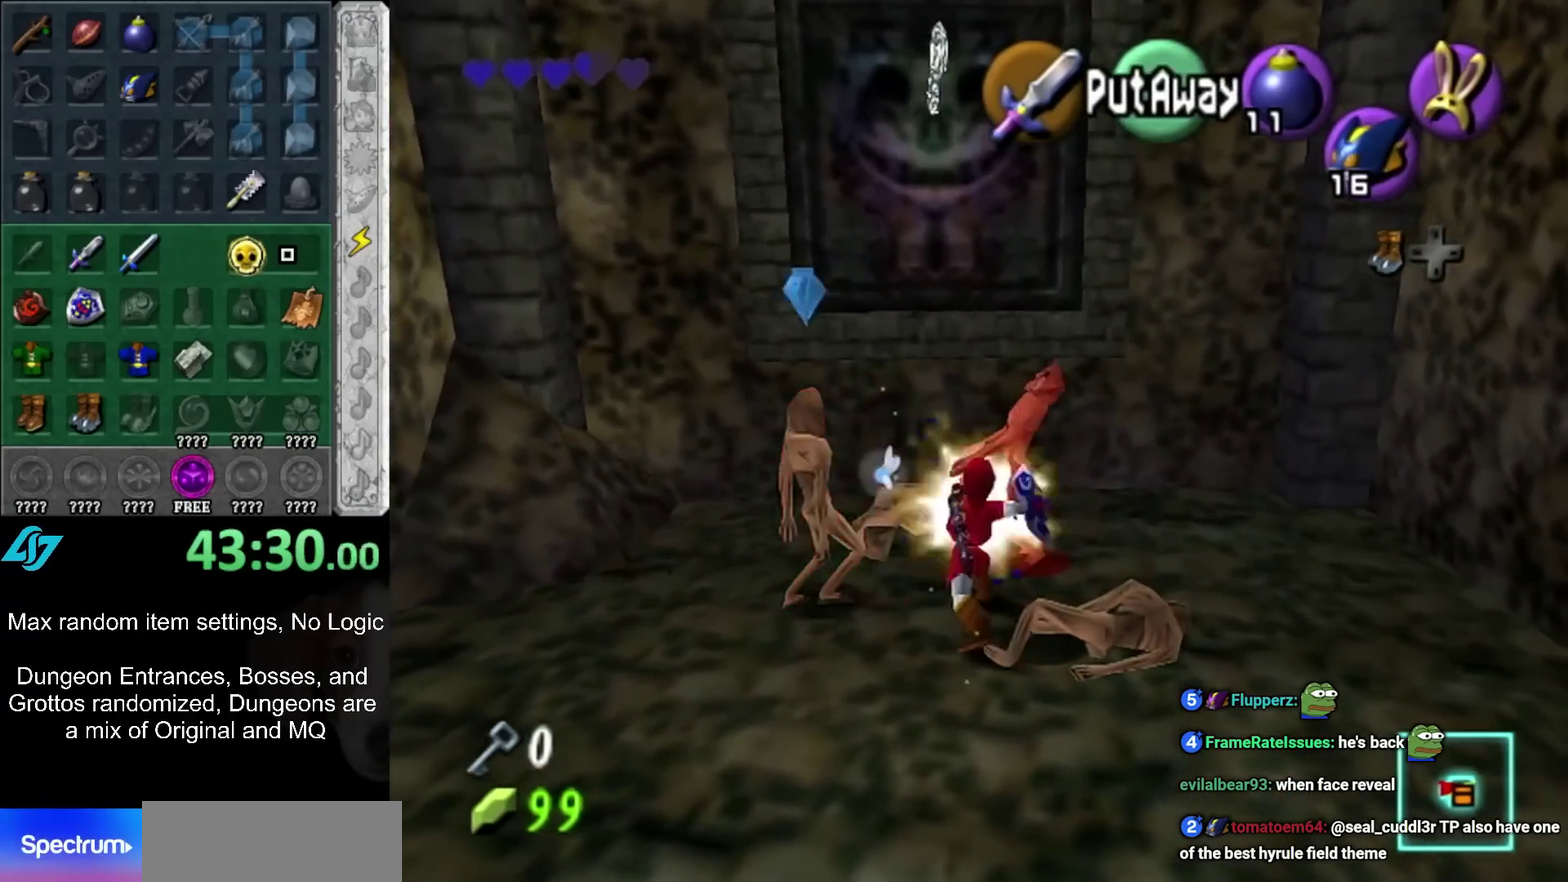
{"buttons": ["B", "R1"], "left_stick": "left", "right_stick": "center", "events": [[50, "B", "up"], [100, "left_stick", "left"], [167, "B", "down"], [300, "B", "up"], [383, "B", "down"]]}
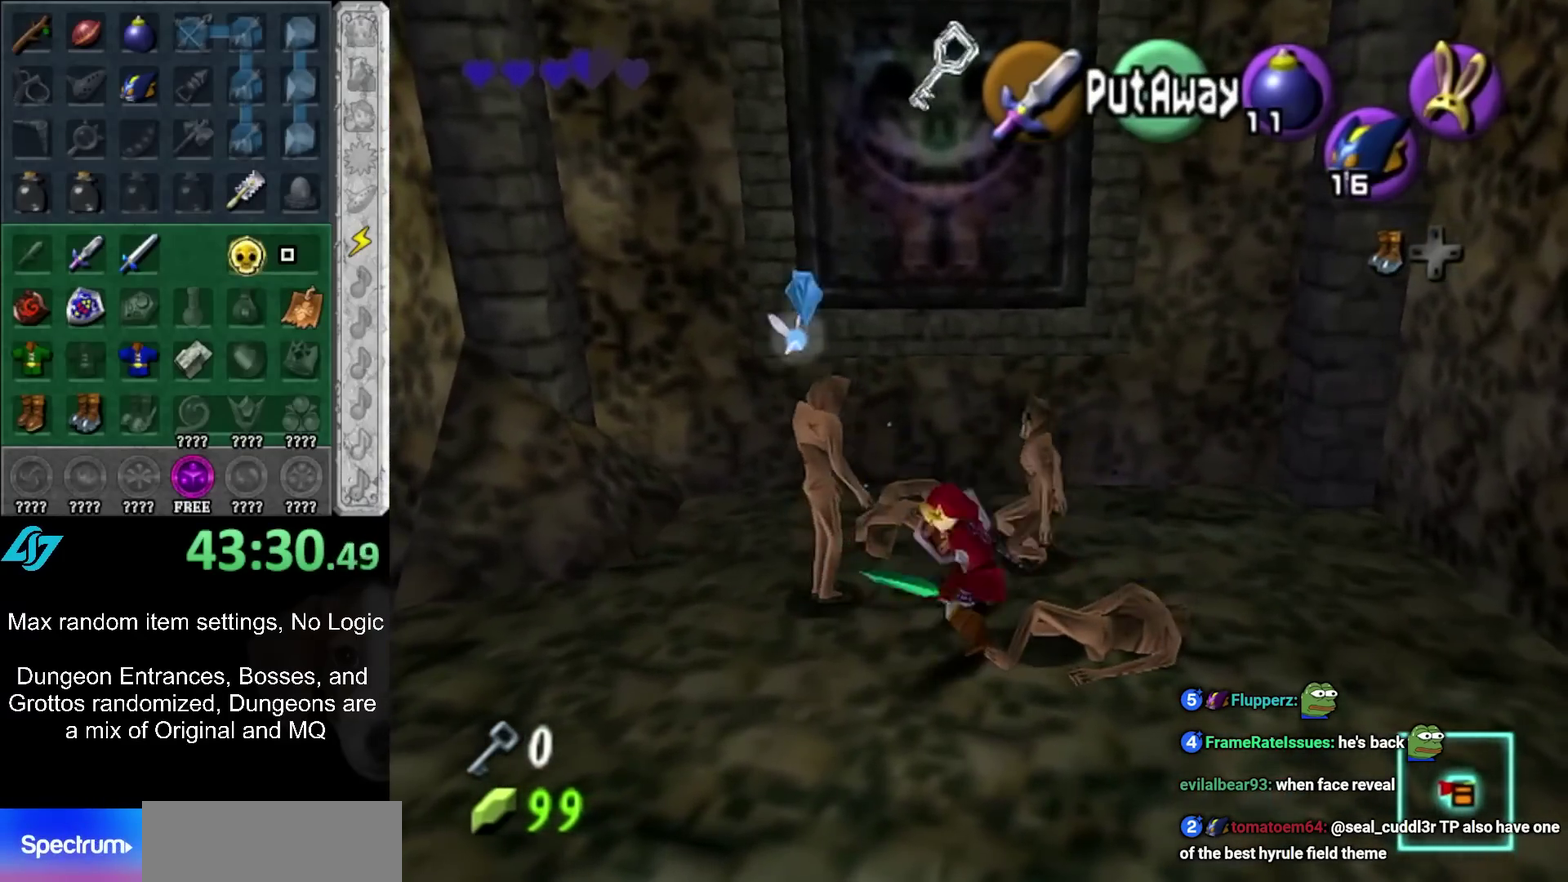
{"buttons": ["R1"], "left_stick": "right", "right_stick": "center", "events": [[17, "B", "up"], [50, "left_stick", "down-left"], [100, "B", "down"], [133, "left_stick", "center"], [200, "B", "up"], [233, "left_stick", "right"], [283, "B", "down"], [417, "B", "up"]]}
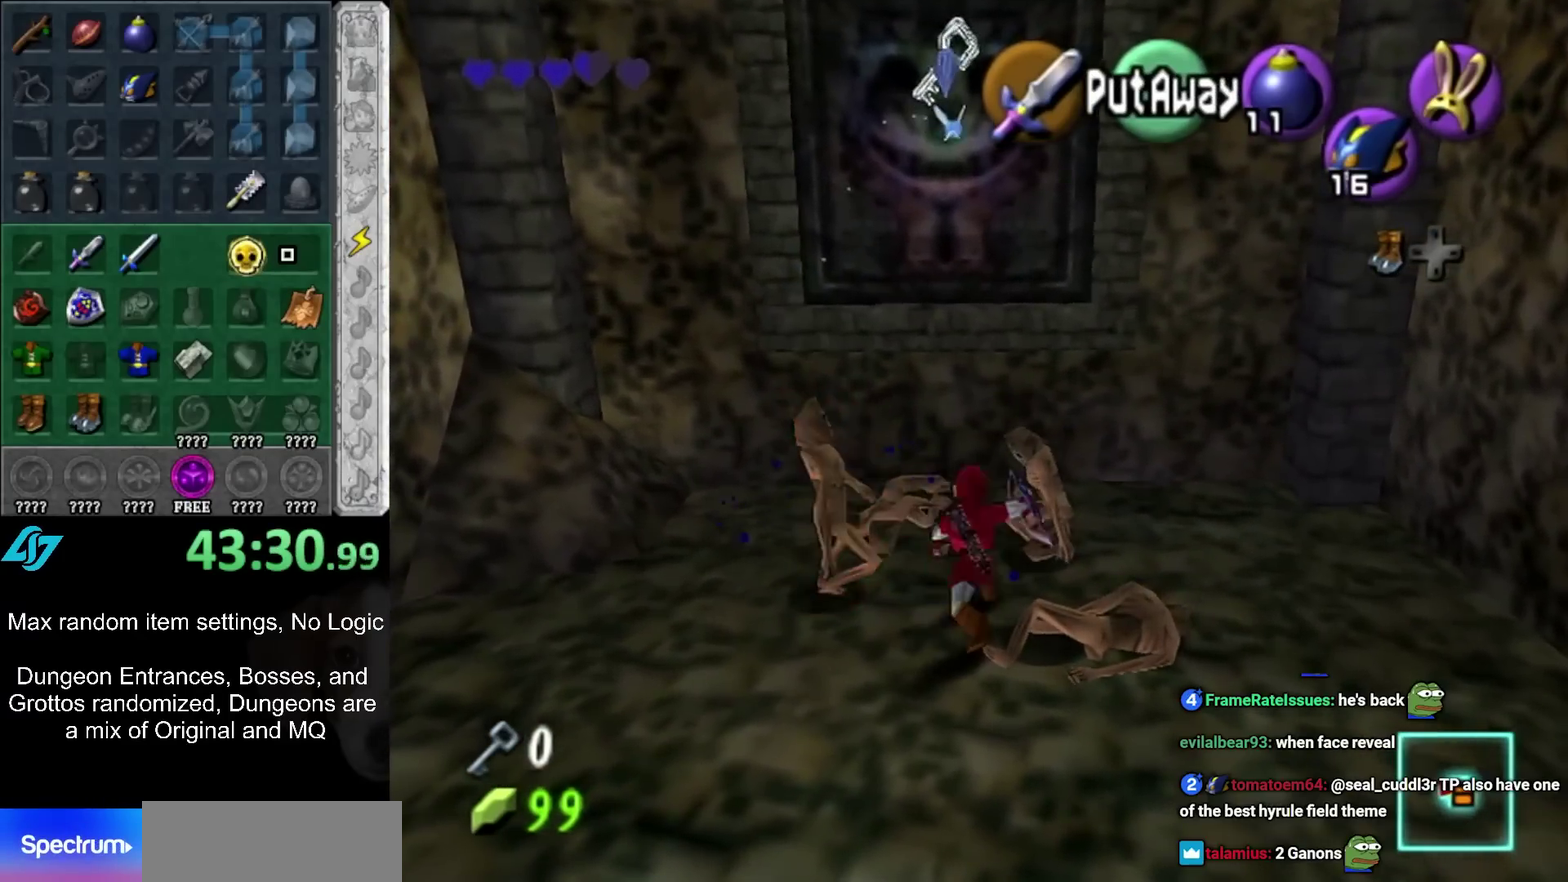
{"buttons": [], "left_stick": "up-right", "right_stick": "center", "events": [[67, "R1", "up"], [67, "left_stick", "center"], [200, "left_stick", "right"], [483, "left_stick", "up-right"]]}
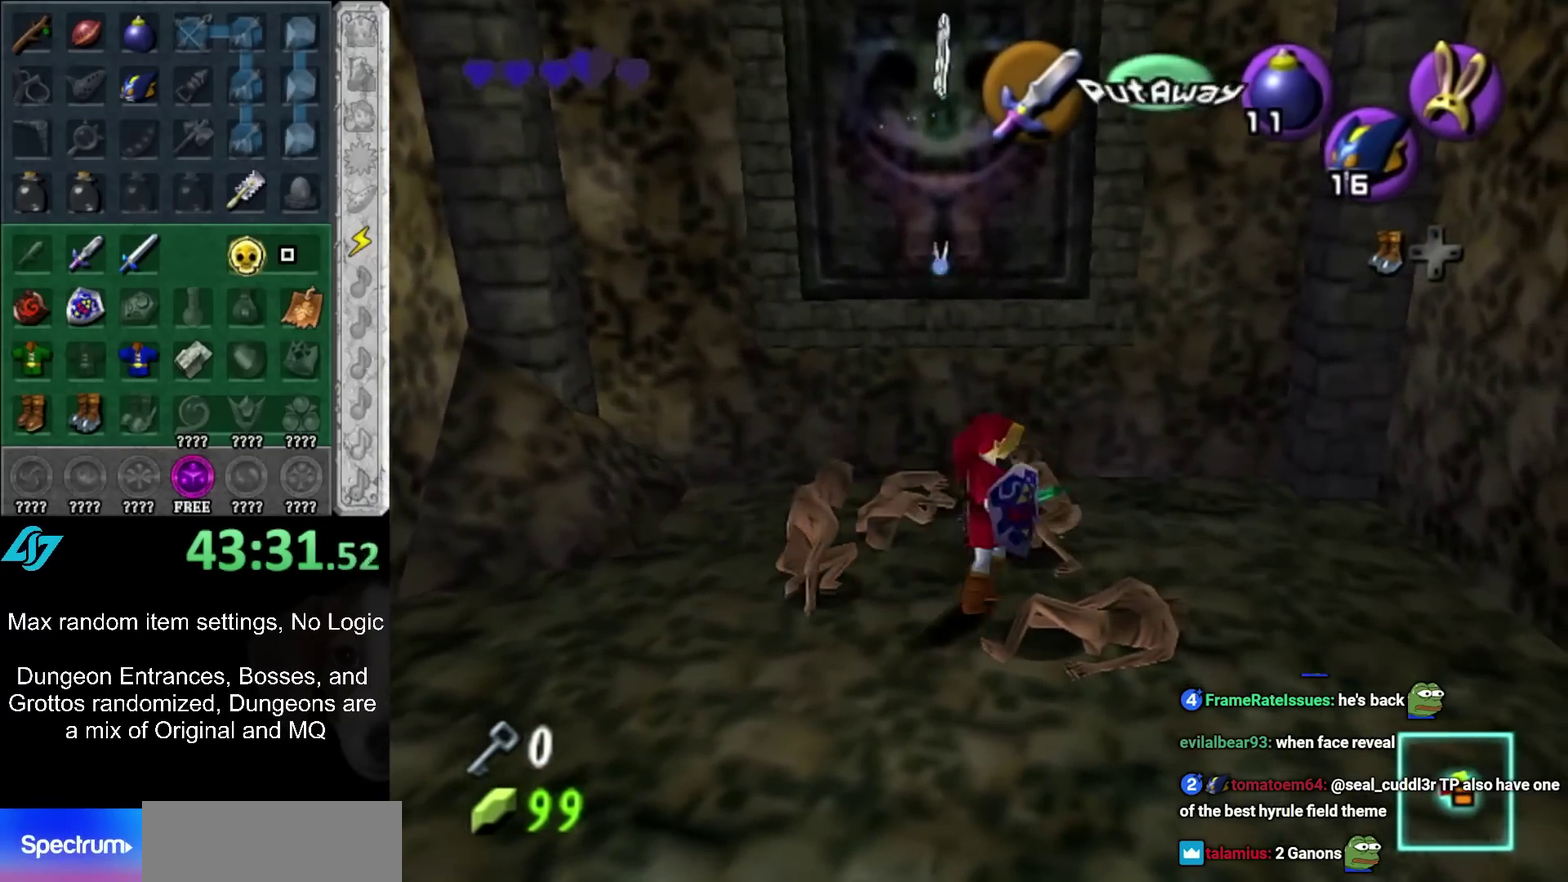
{"buttons": [], "left_stick": "center", "right_stick": "center", "events": [[200, "left_stick", "up"], [417, "left_stick", "center"]]}
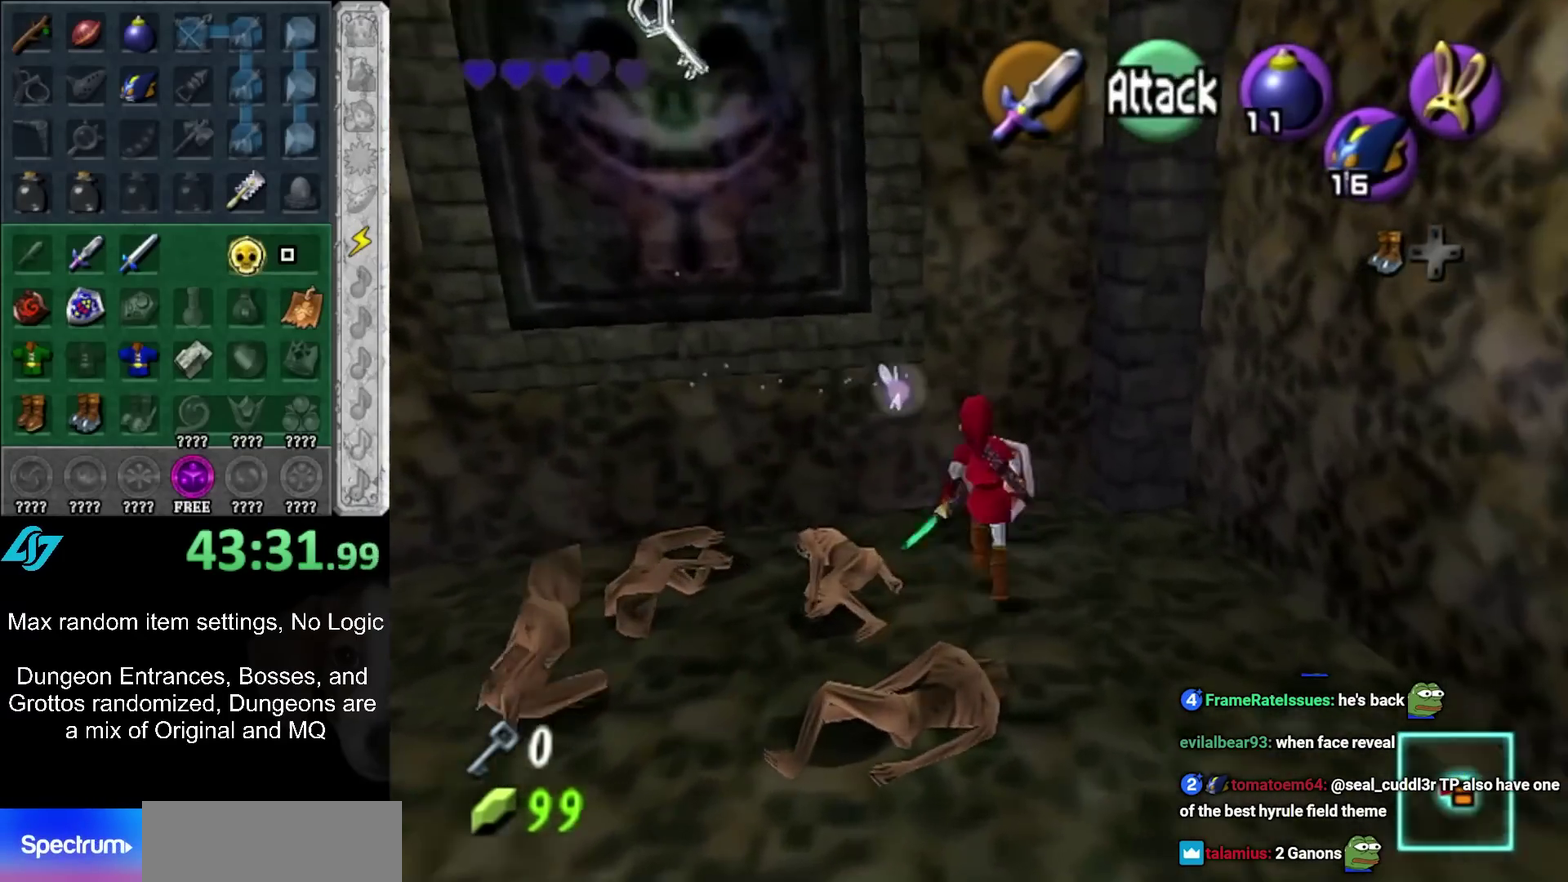
{"buttons": [], "left_stick": "center", "right_stick": "center", "events": [[17, "A", "down"], [83, "A", "up"], [167, "A", "down"], [267, "A", "up"], [317, "A", "down"], [383, "A", "up"]]}
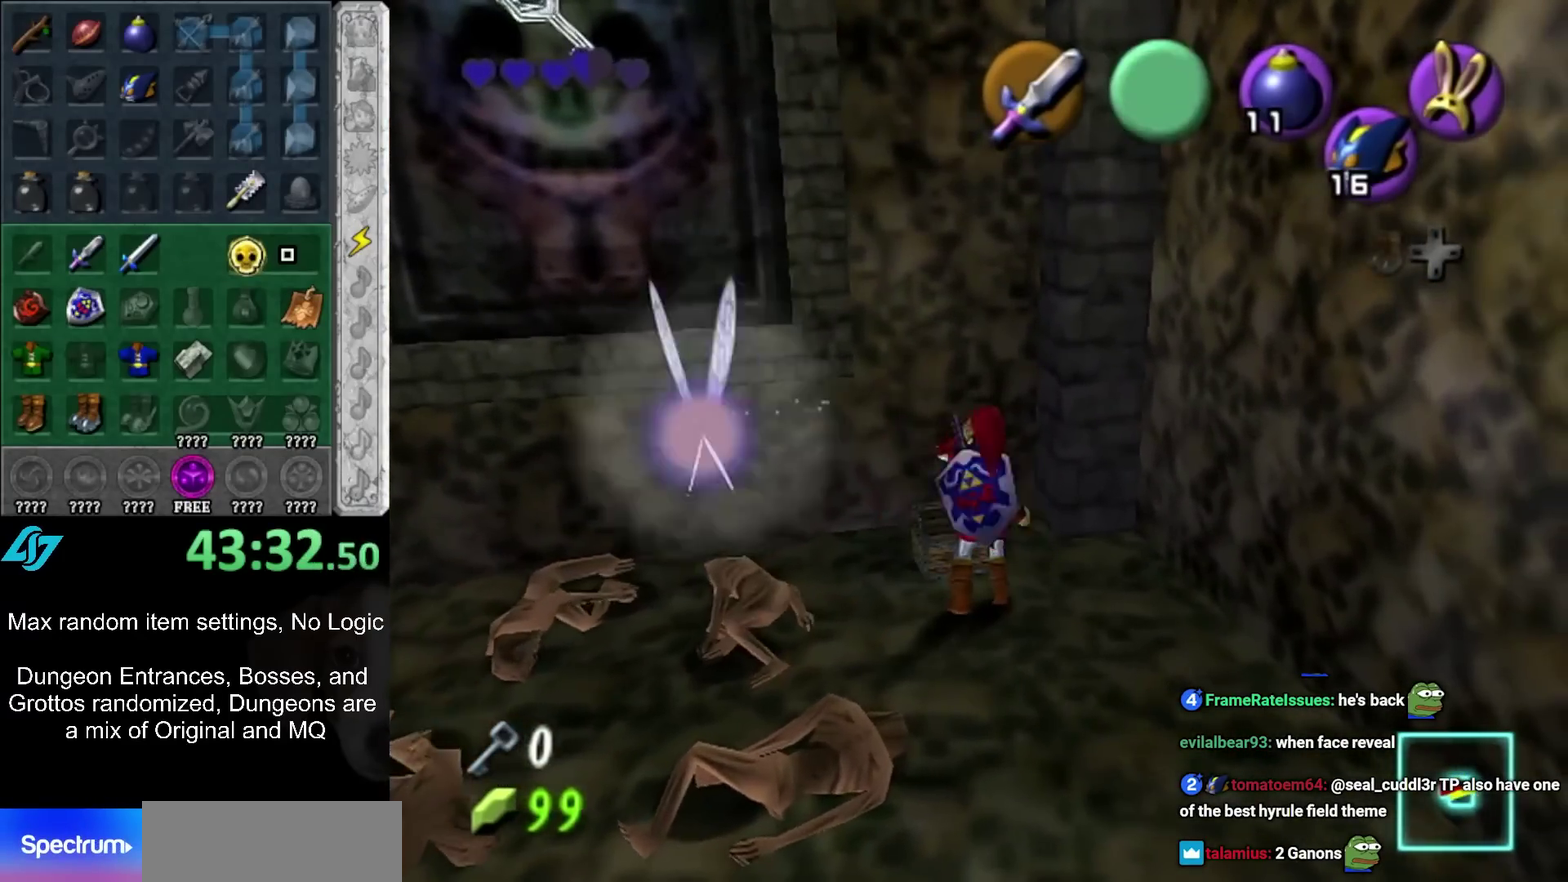
{"buttons": [], "left_stick": "center", "right_stick": "center", "events": []}
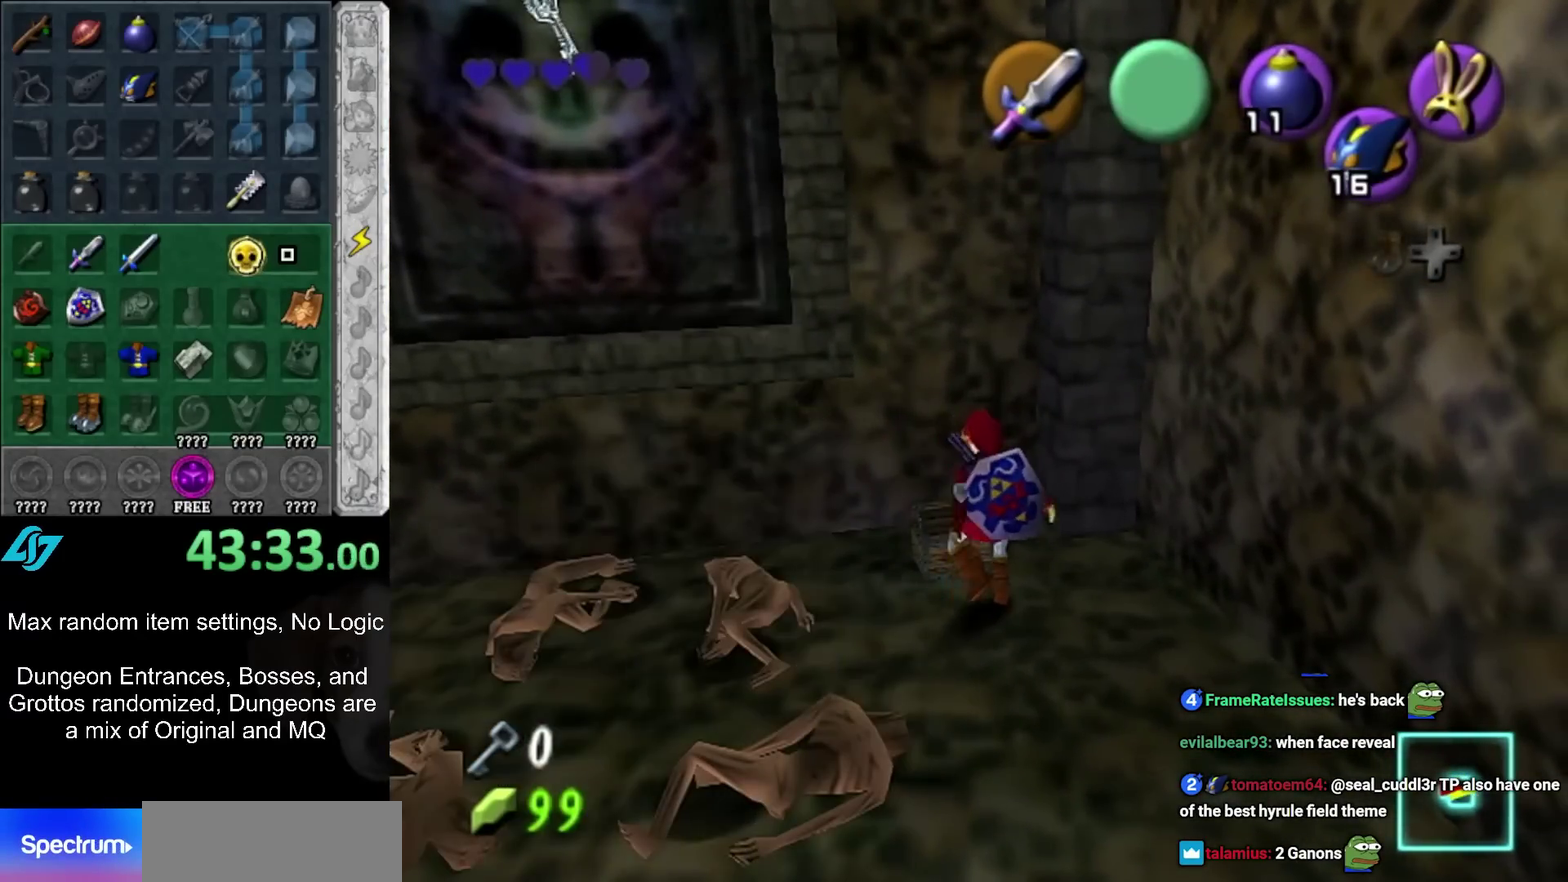
{"buttons": [], "left_stick": "center", "right_stick": "center", "events": []}
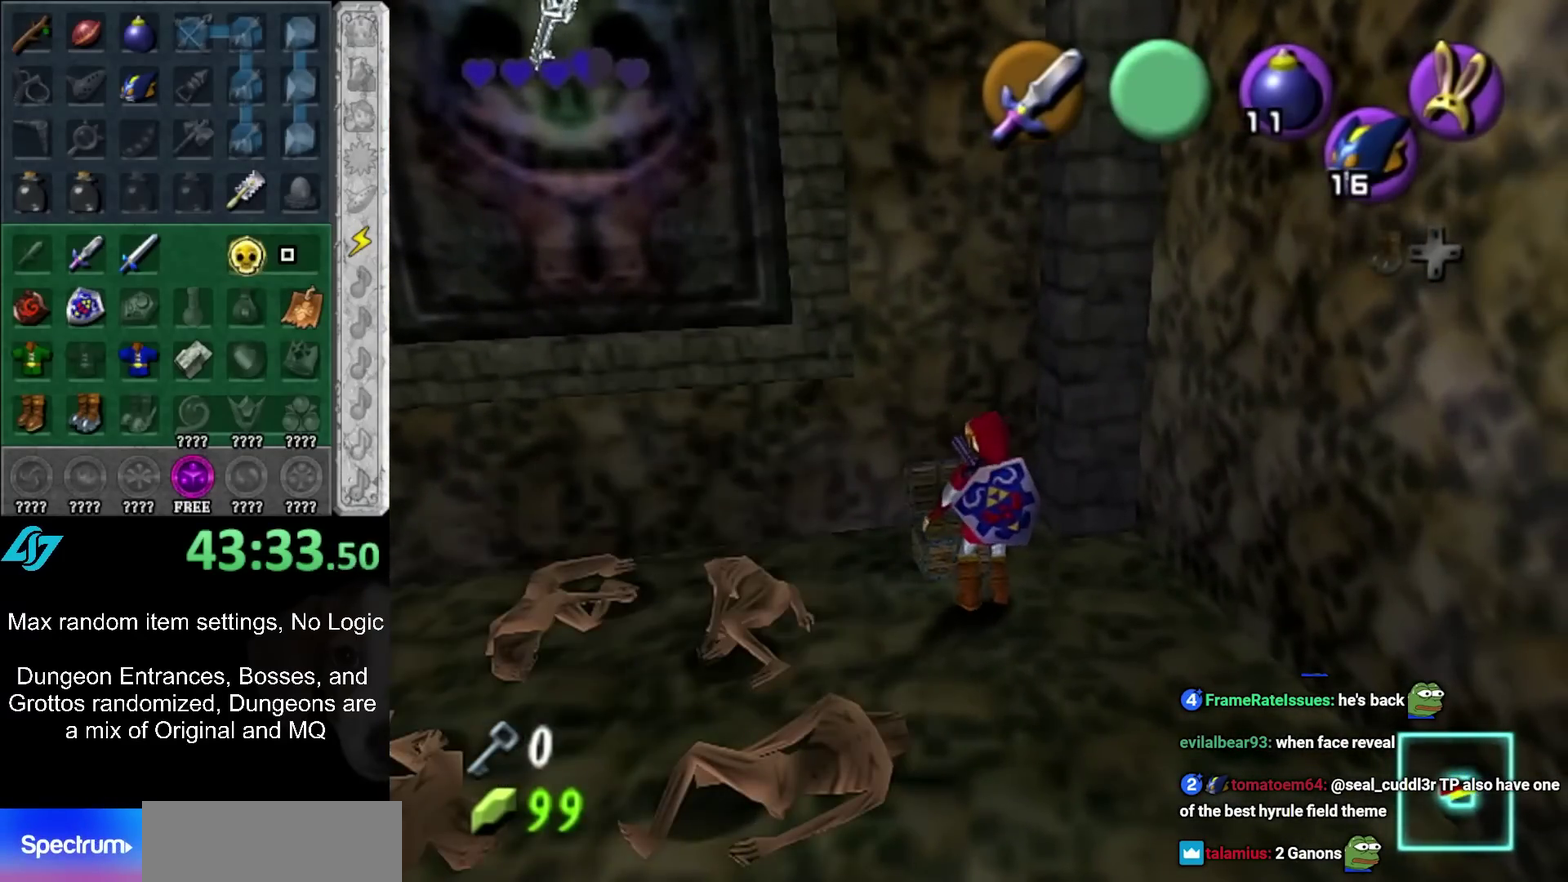
{"buttons": [], "left_stick": "center", "right_stick": "center", "events": []}
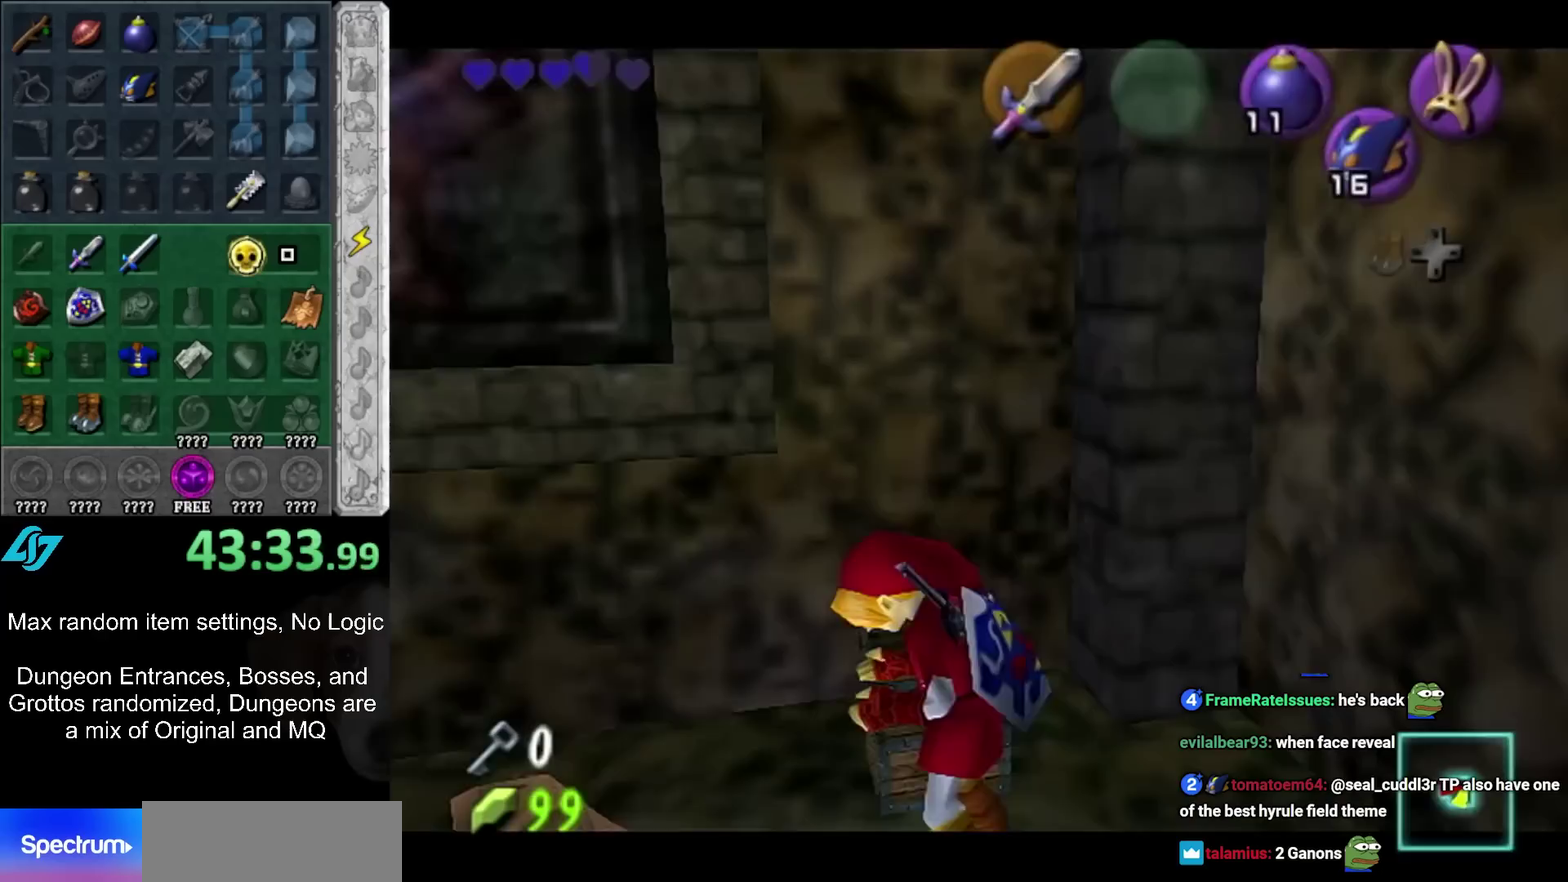
{"buttons": [], "left_stick": "down", "right_stick": "center", "events": [[233, "A", "down"], [233, "B", "down"], [250, "left_stick", "down"], [317, "A", "up"], [317, "B", "up"], [383, "A", "down"], [383, "B", "down"], [483, "A", "up"], [483, "B", "up"]]}
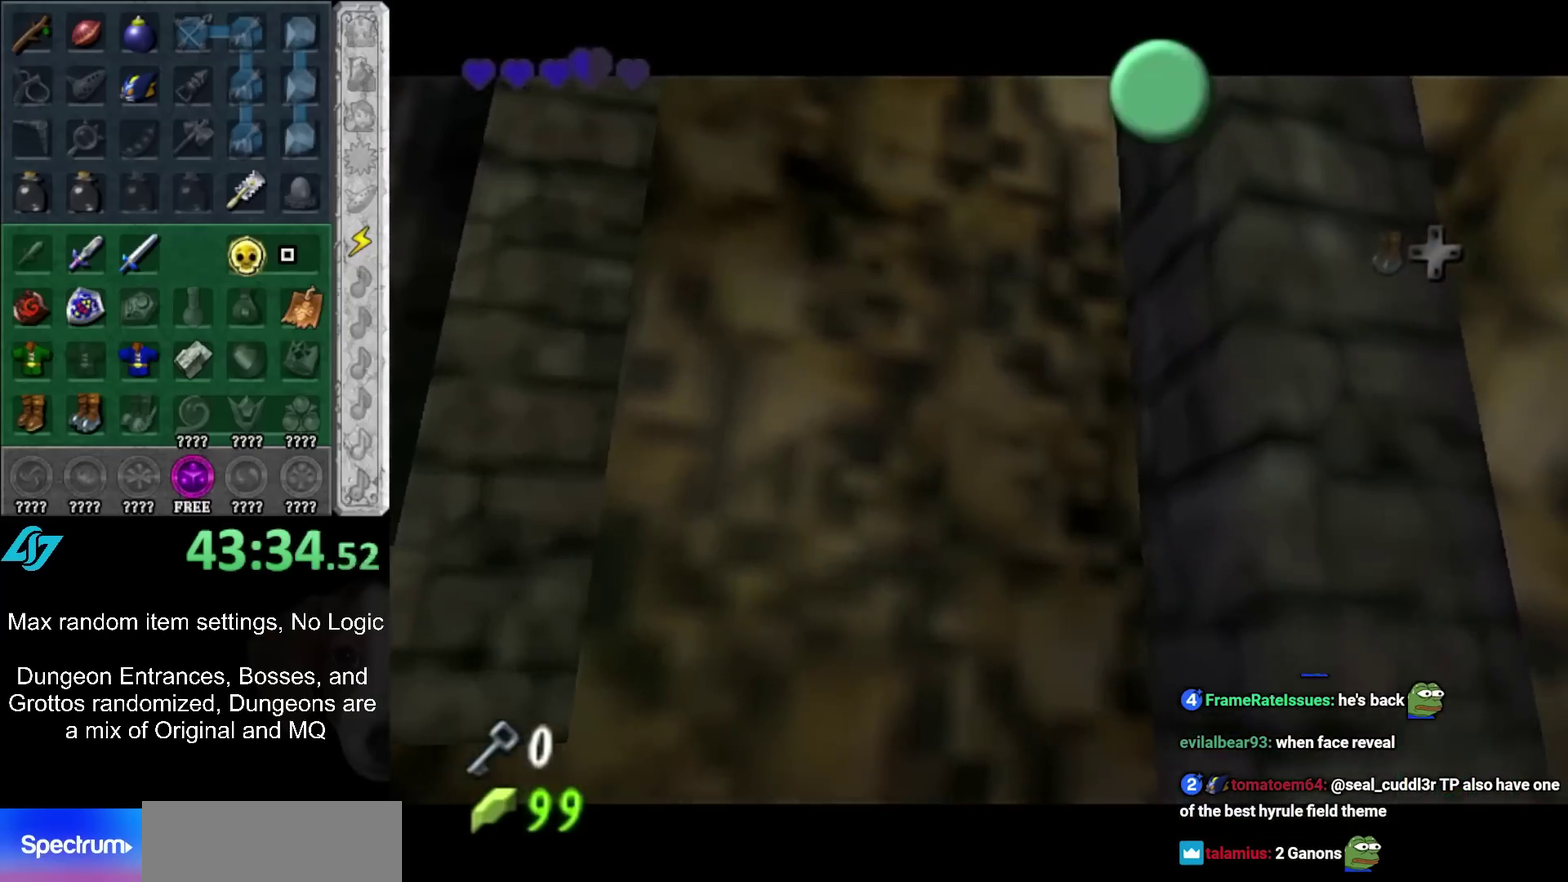
{"buttons": [], "left_stick": "down", "right_stick": "center", "events": [[50, "A", "down"], [50, "B", "down"], [117, "A", "up"], [117, "B", "up"], [200, "B", "down"], [233, "A", "down"], [283, "A", "up"], [283, "B", "up"], [383, "A", "down"], [383, "B", "down"], [450, "A", "up"], [450, "B", "up"]]}
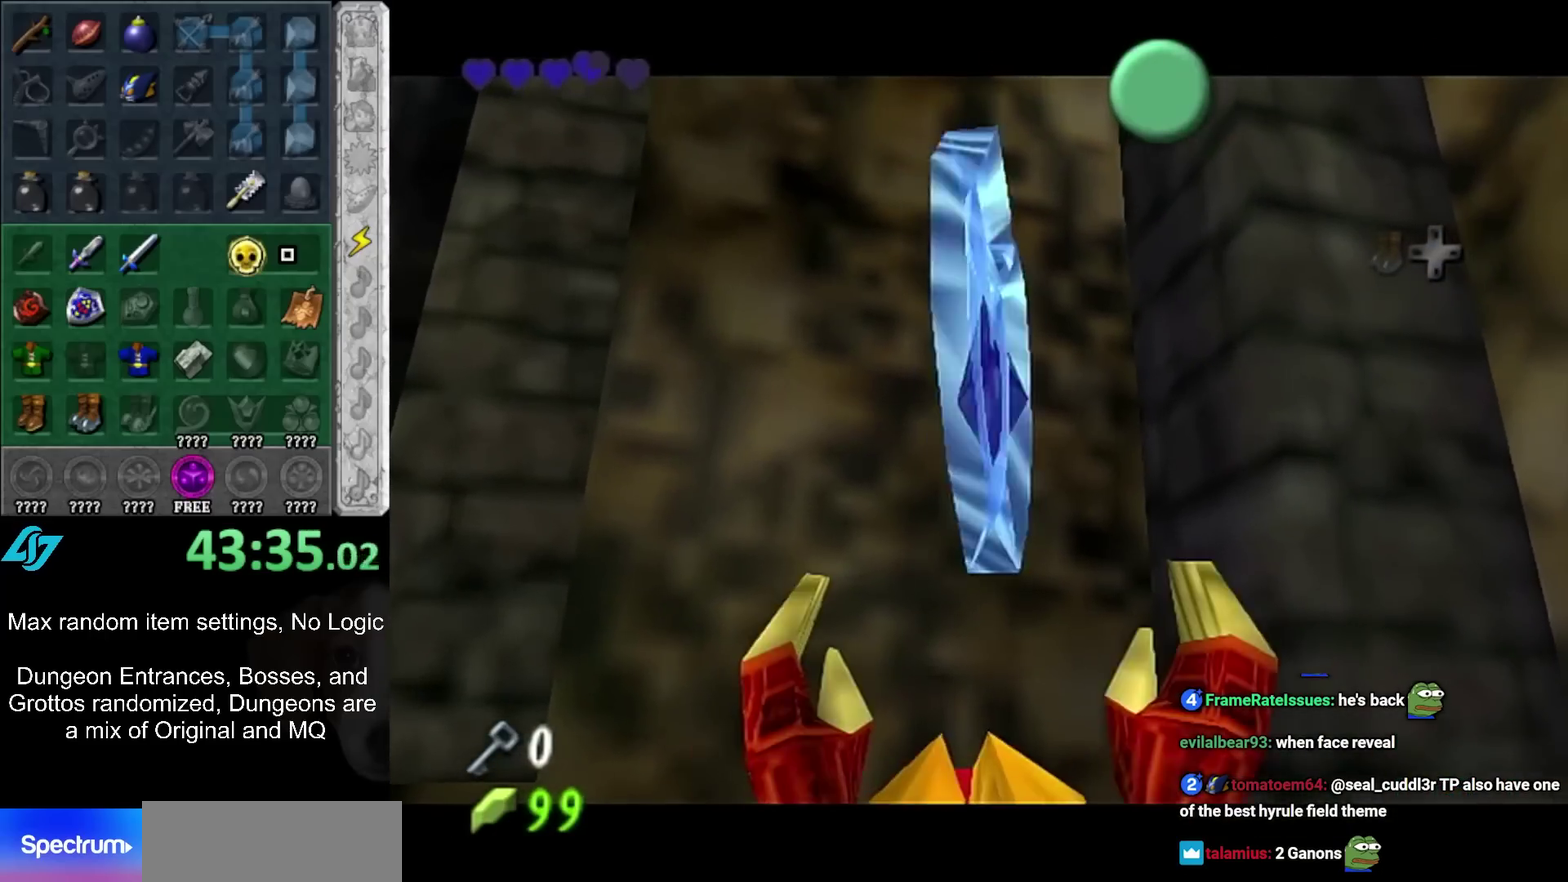
{"buttons": [], "left_stick": "down", "right_stick": "center", "events": [[17, "B", "down"], [33, "A", "down"], [100, "A", "up"], [100, "B", "up"]]}
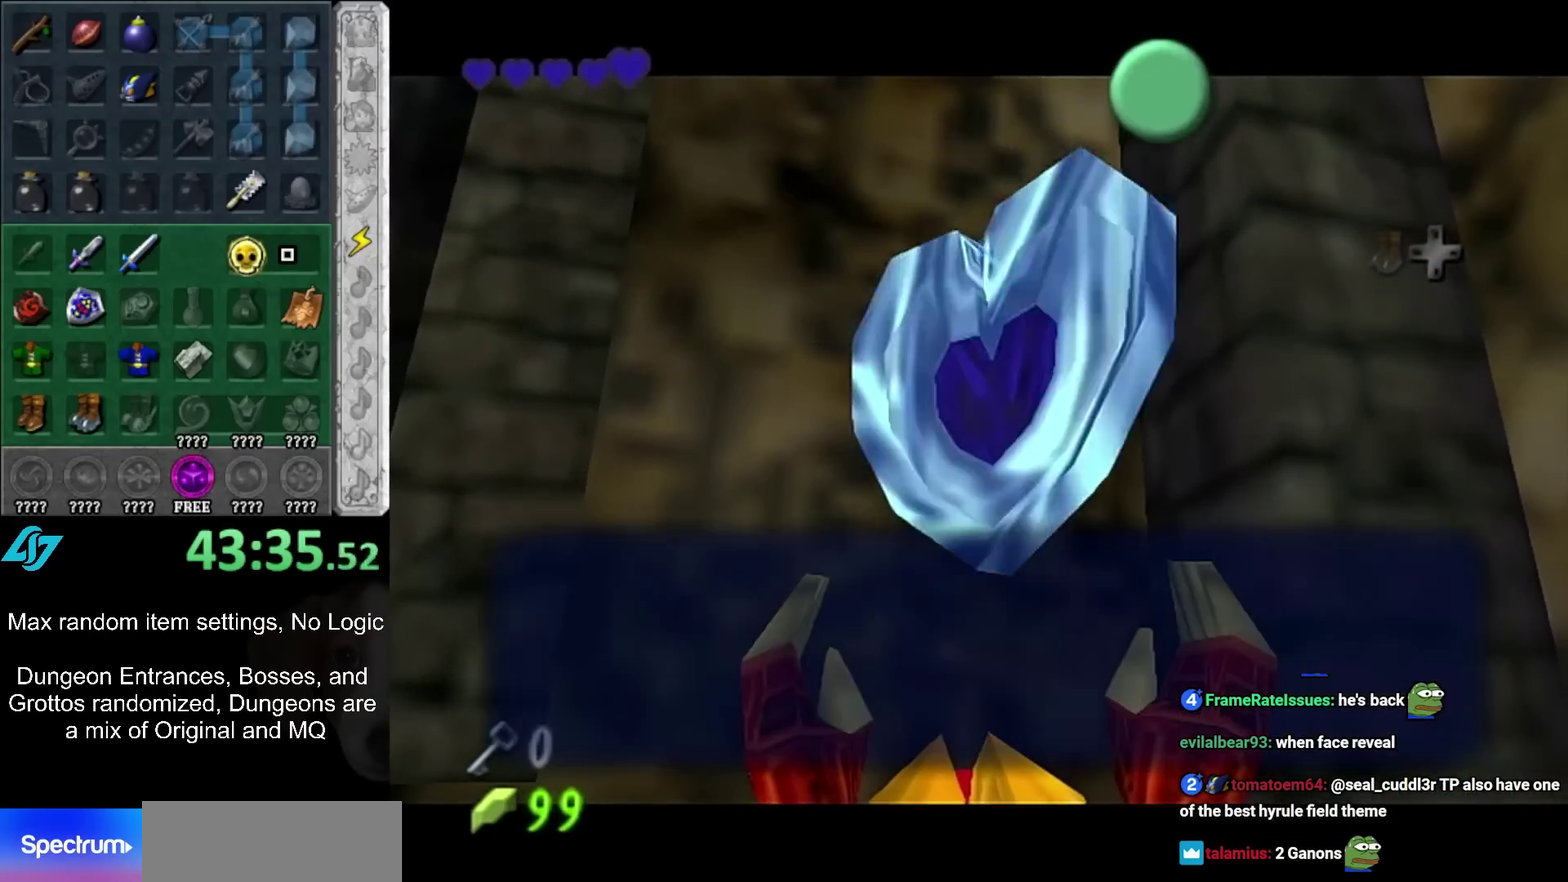
{"buttons": [], "left_stick": "center", "right_stick": "center", "events": [[167, "left_stick", "center"]]}
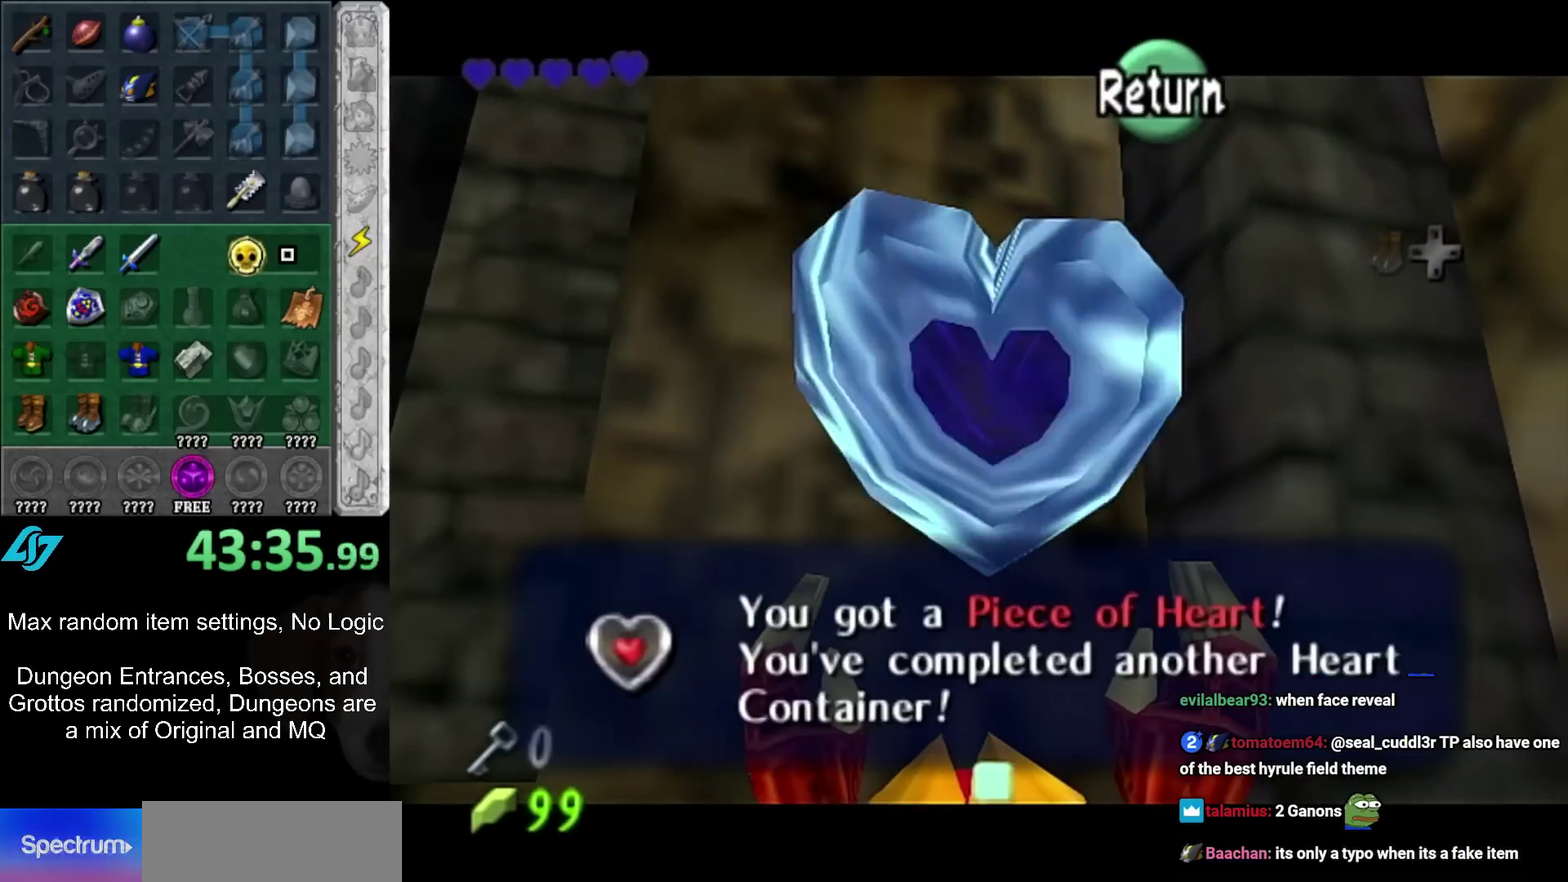
{"buttons": [], "left_stick": "center", "right_stick": "center", "events": []}
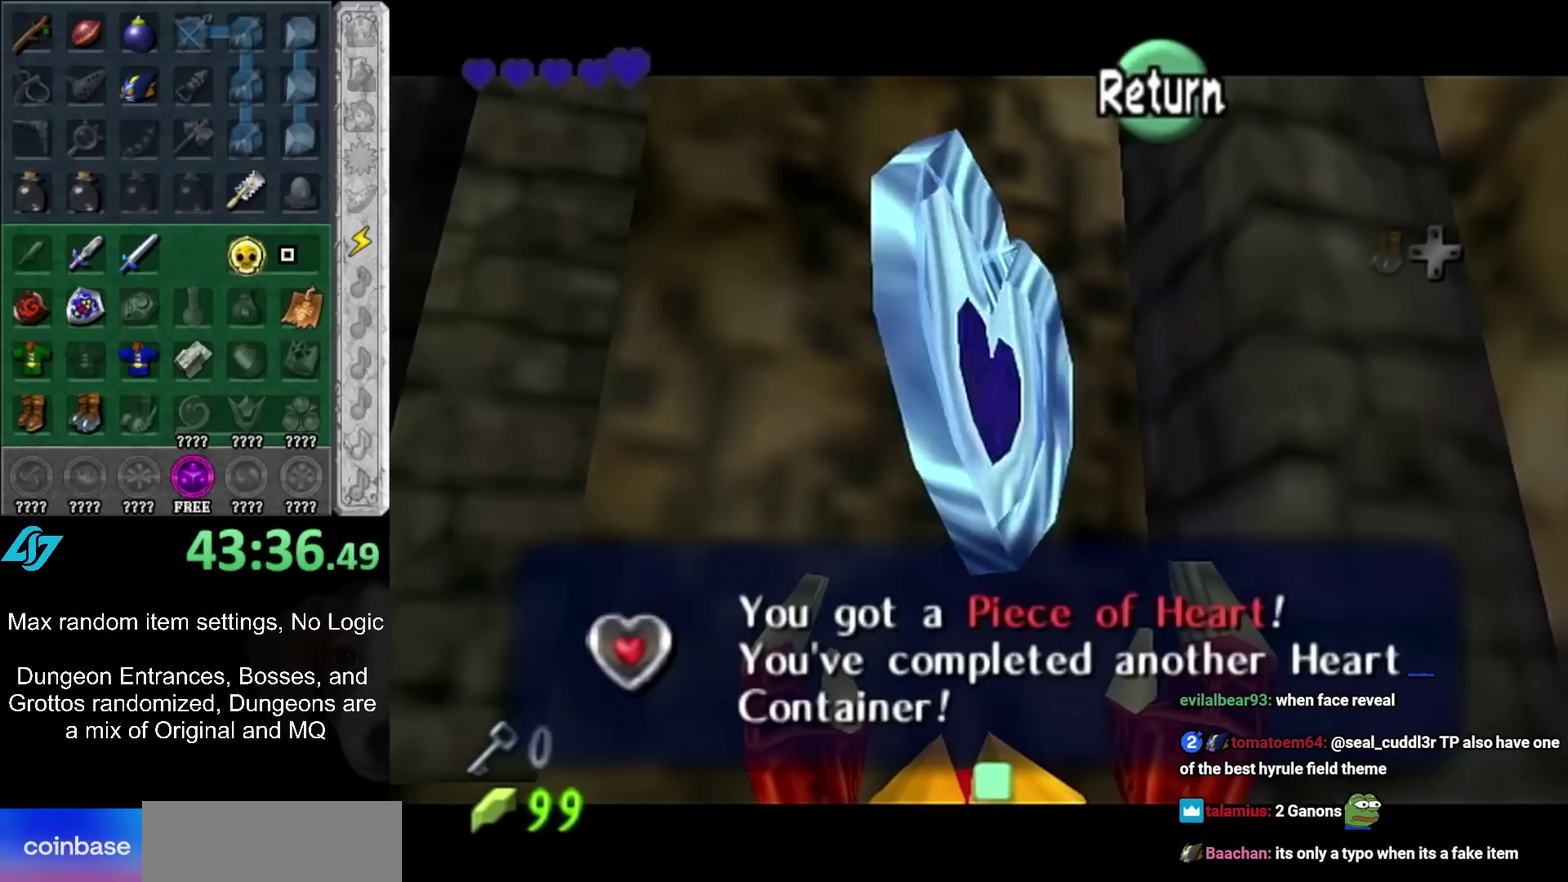
{"buttons": [], "left_stick": "center", "right_stick": "center", "events": []}
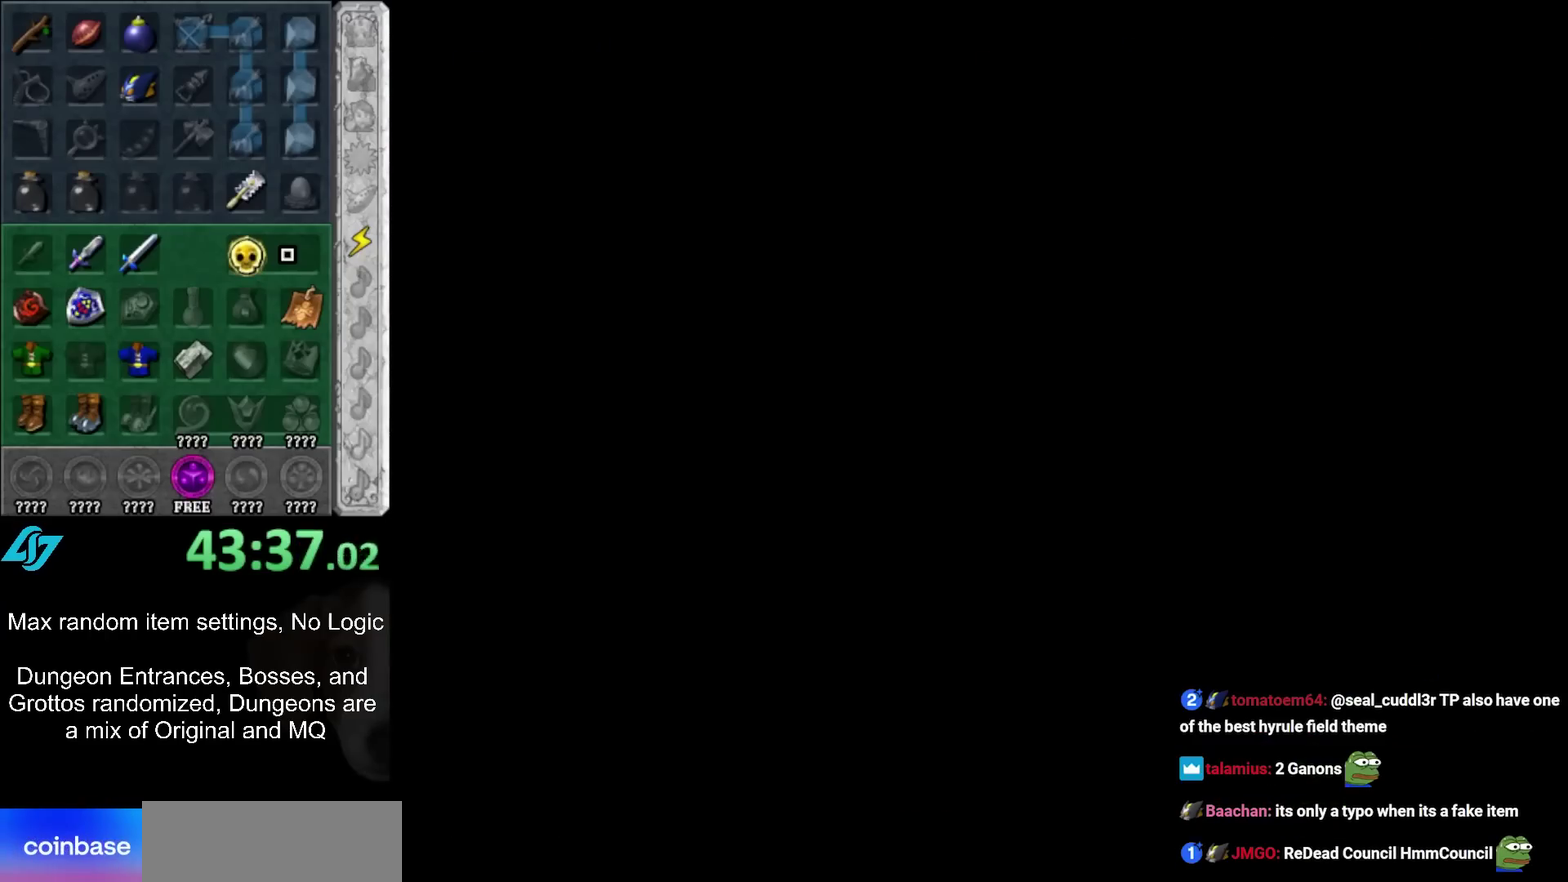
{"buttons": [], "left_stick": "center", "right_stick": "center", "events": []}
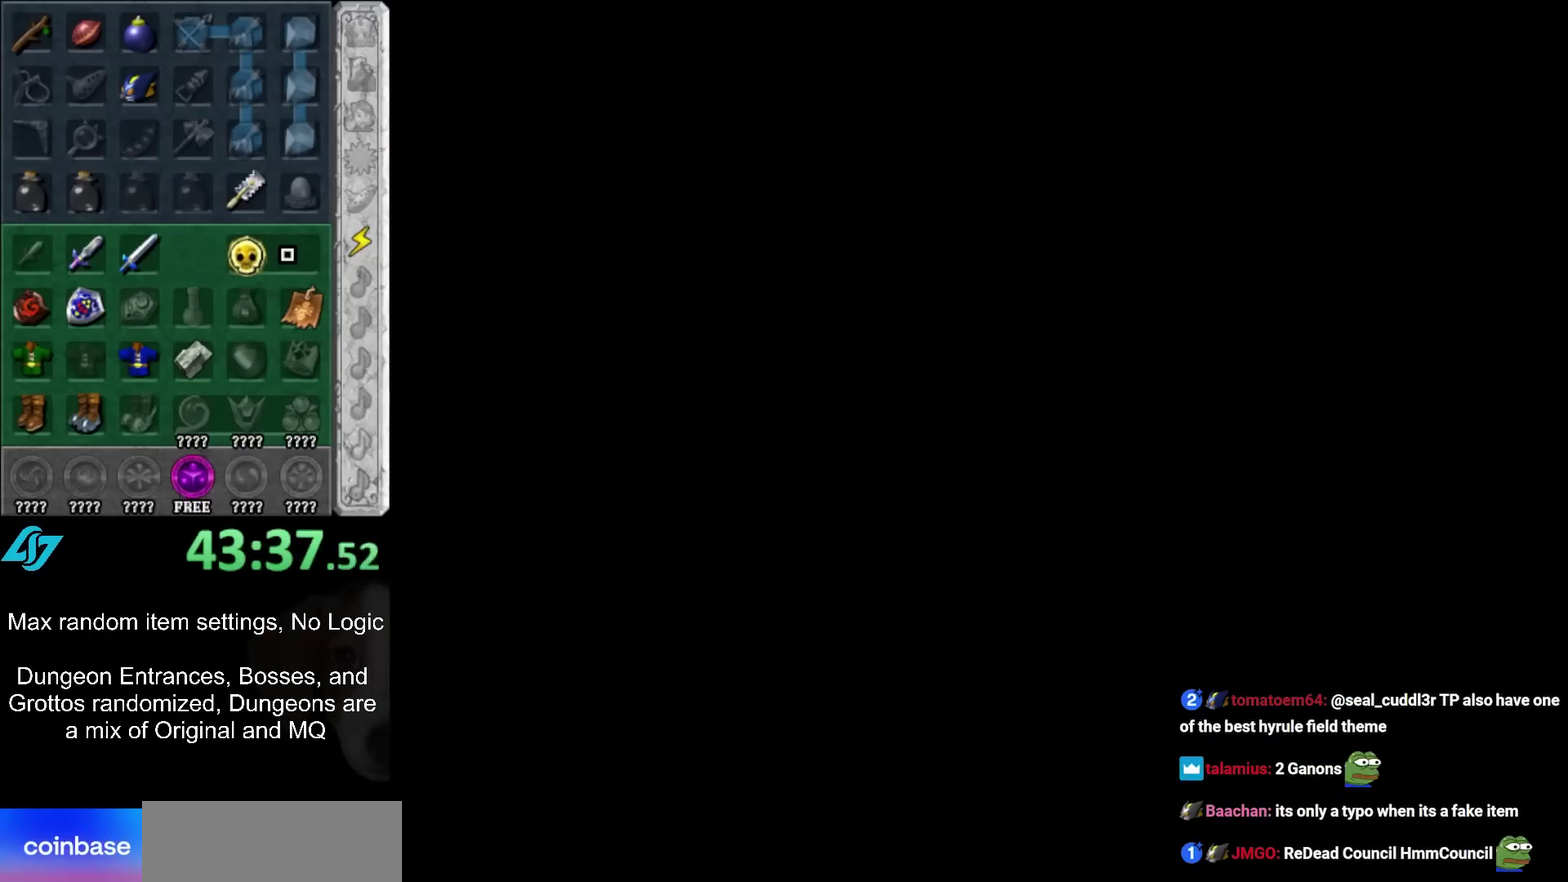
{"buttons": [], "left_stick": "center", "right_stick": "center", "events": []}
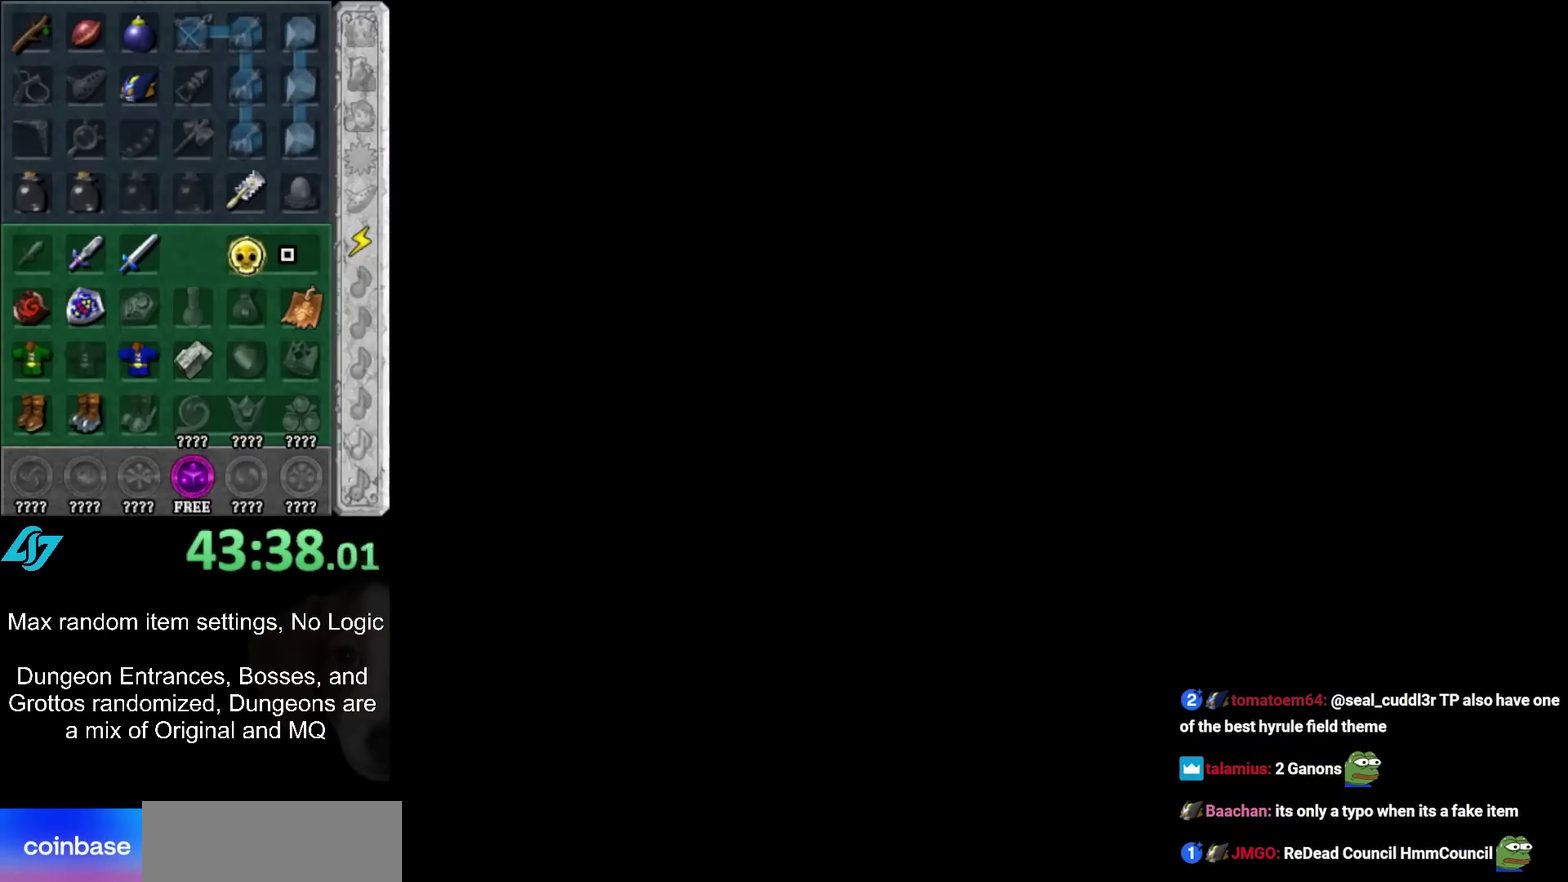
{"buttons": [], "left_stick": "up", "right_stick": "center", "events": [[317, "left_stick", "up"]]}
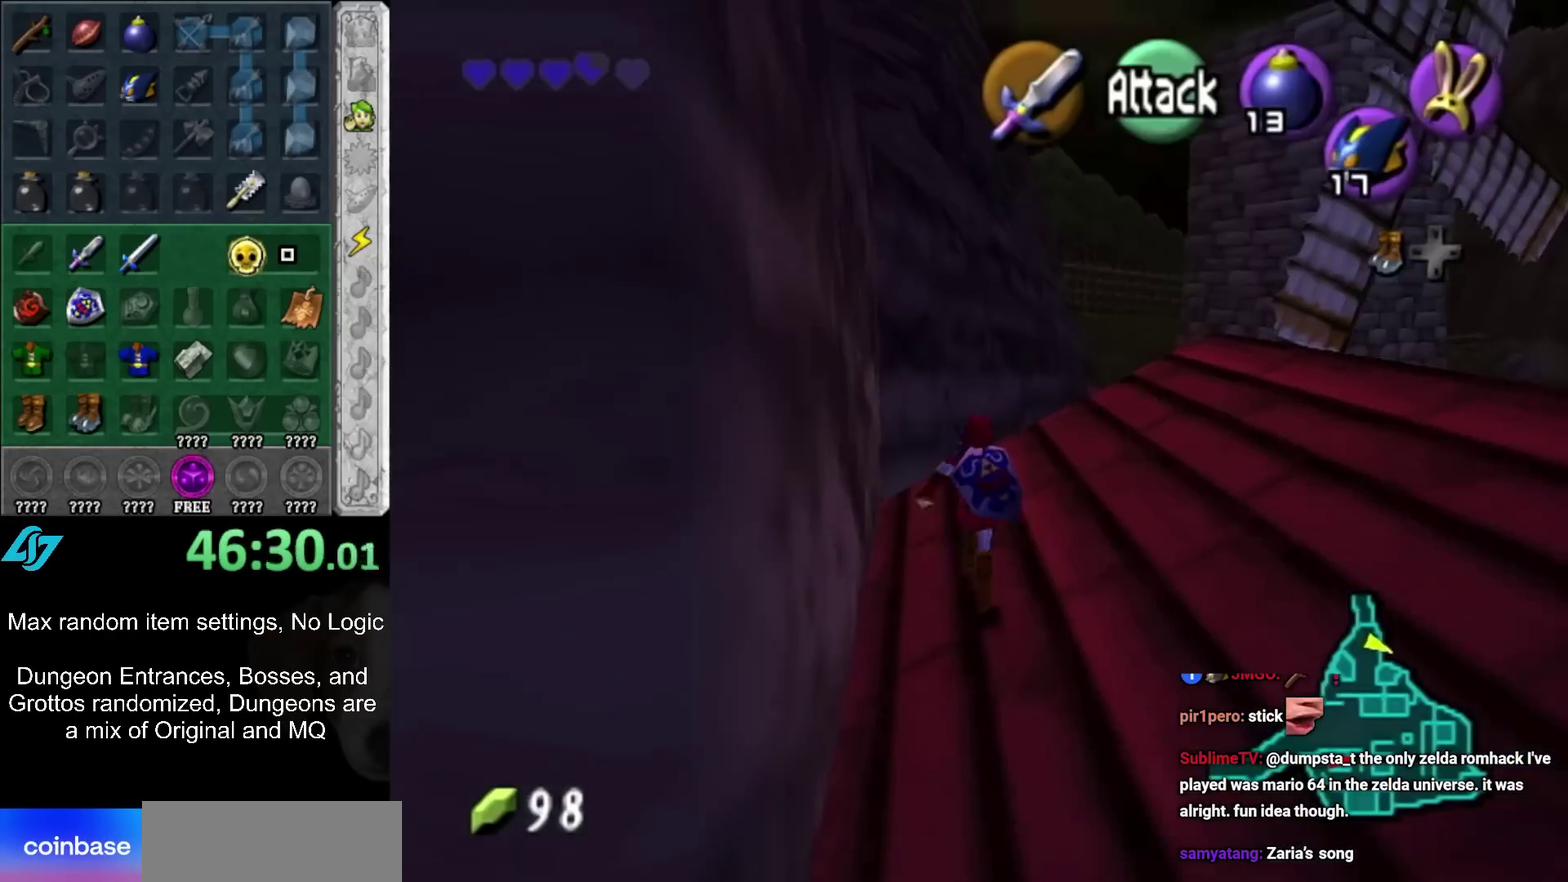
{"buttons": [], "left_stick": "up", "right_stick": "center", "events": []}
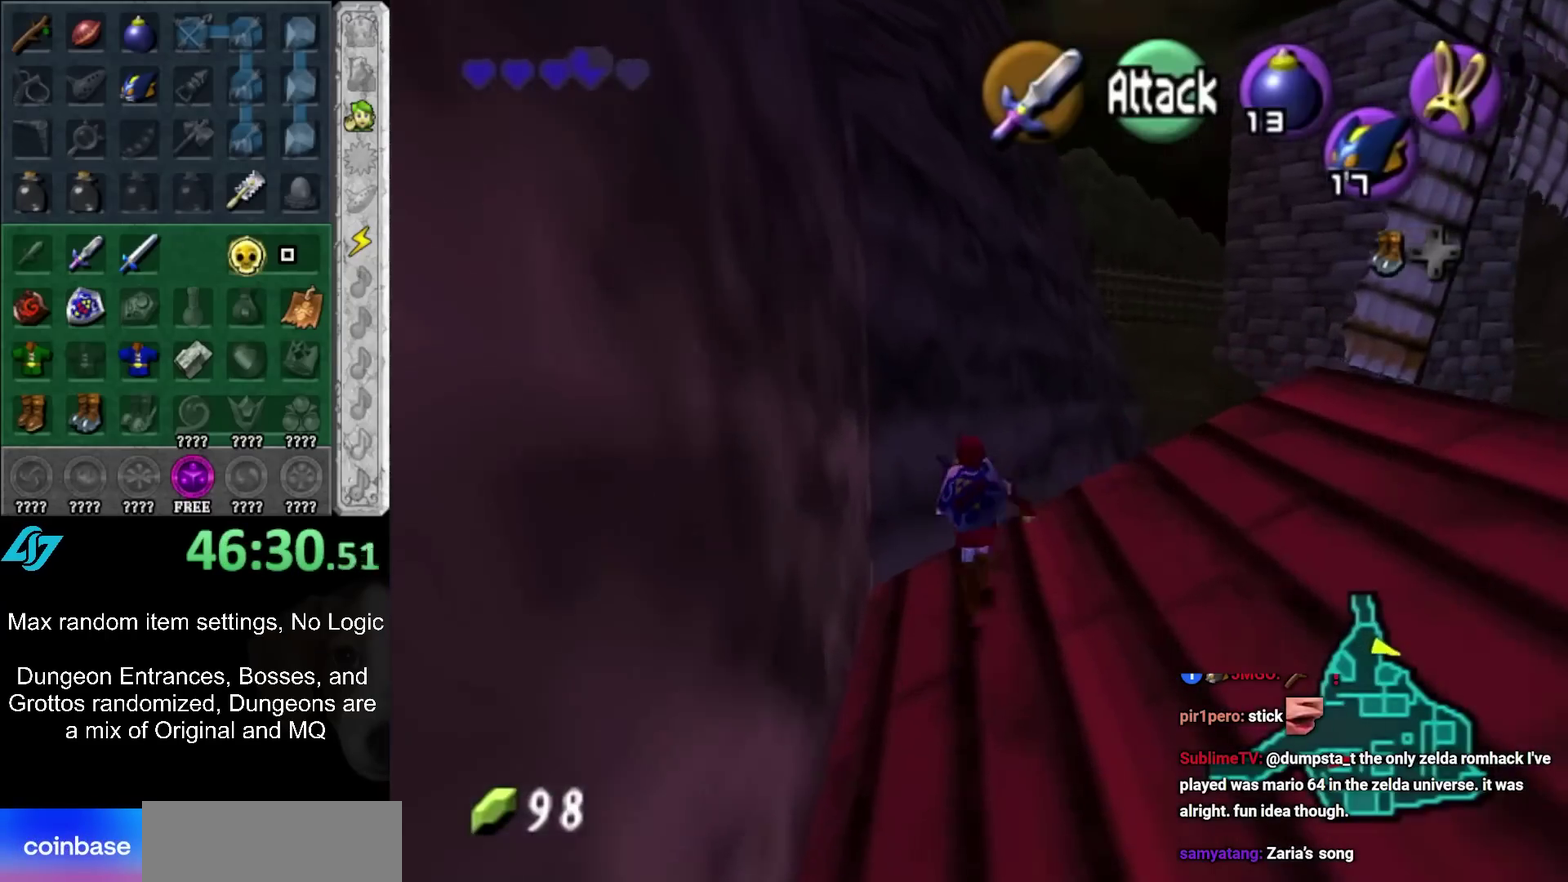
{"buttons": [], "left_stick": "down", "right_stick": "center", "events": [[233, "left_stick", "down"]]}
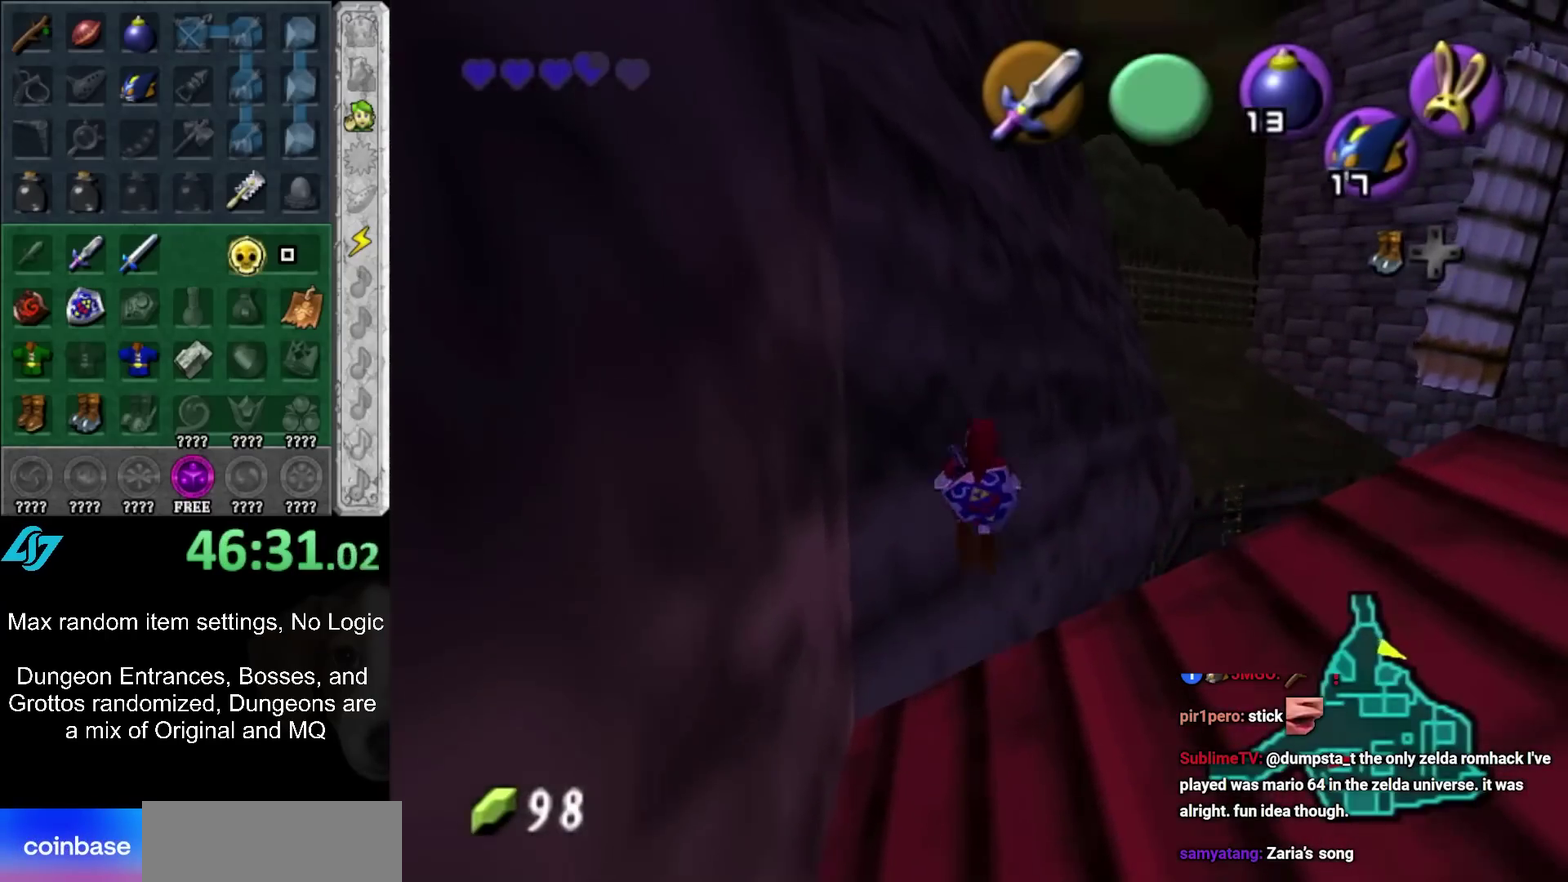
{"buttons": [], "left_stick": "center", "right_stick": "center", "events": [[233, "left_stick", "center"]]}
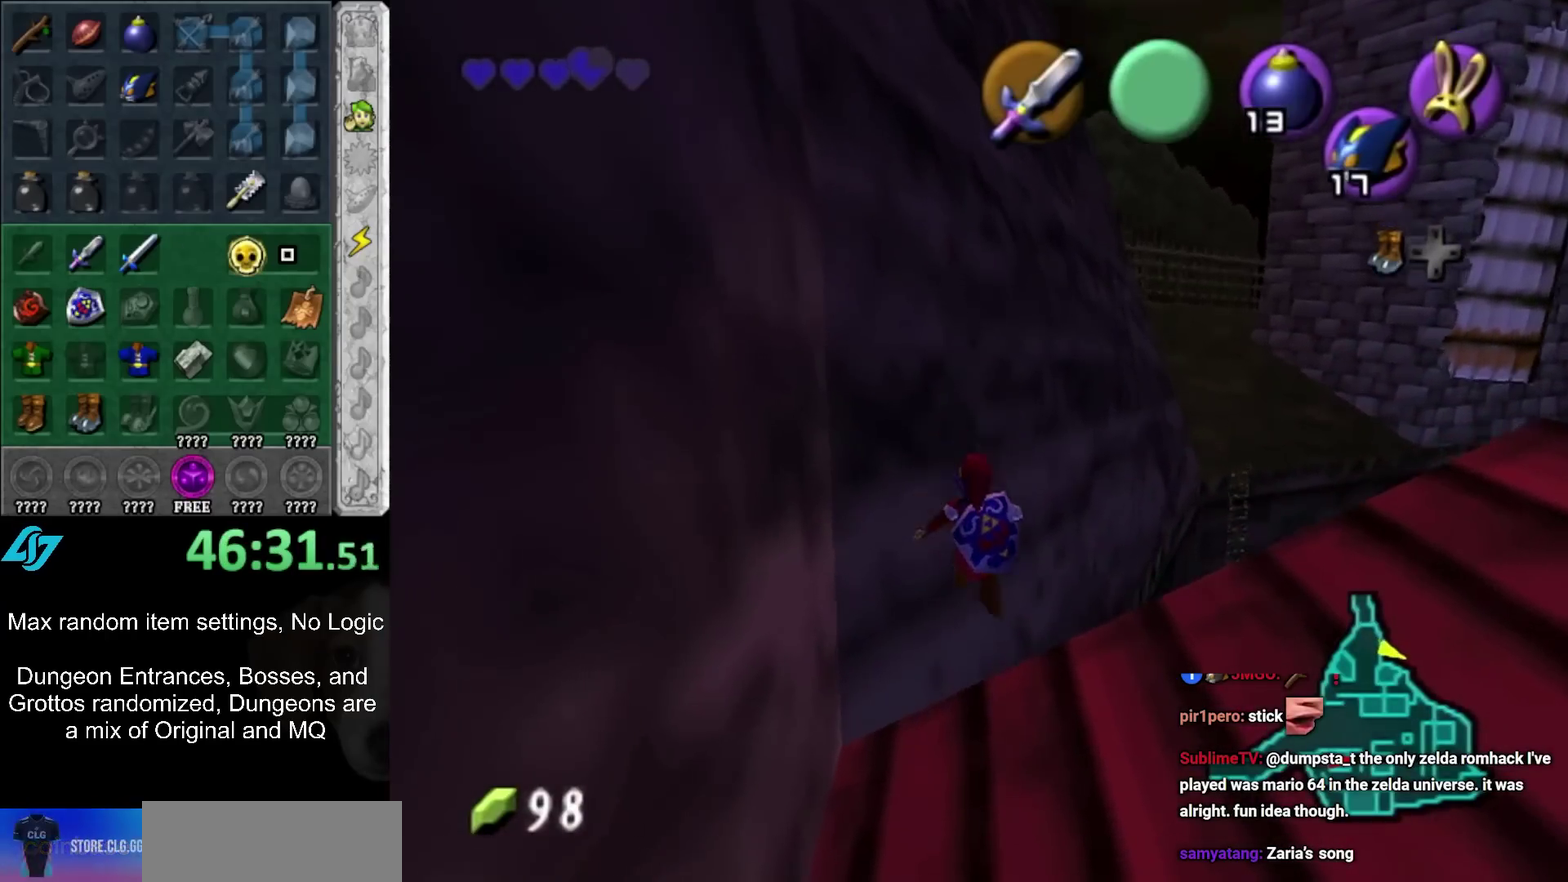
{"buttons": [], "left_stick": "center", "right_stick": "center", "events": []}
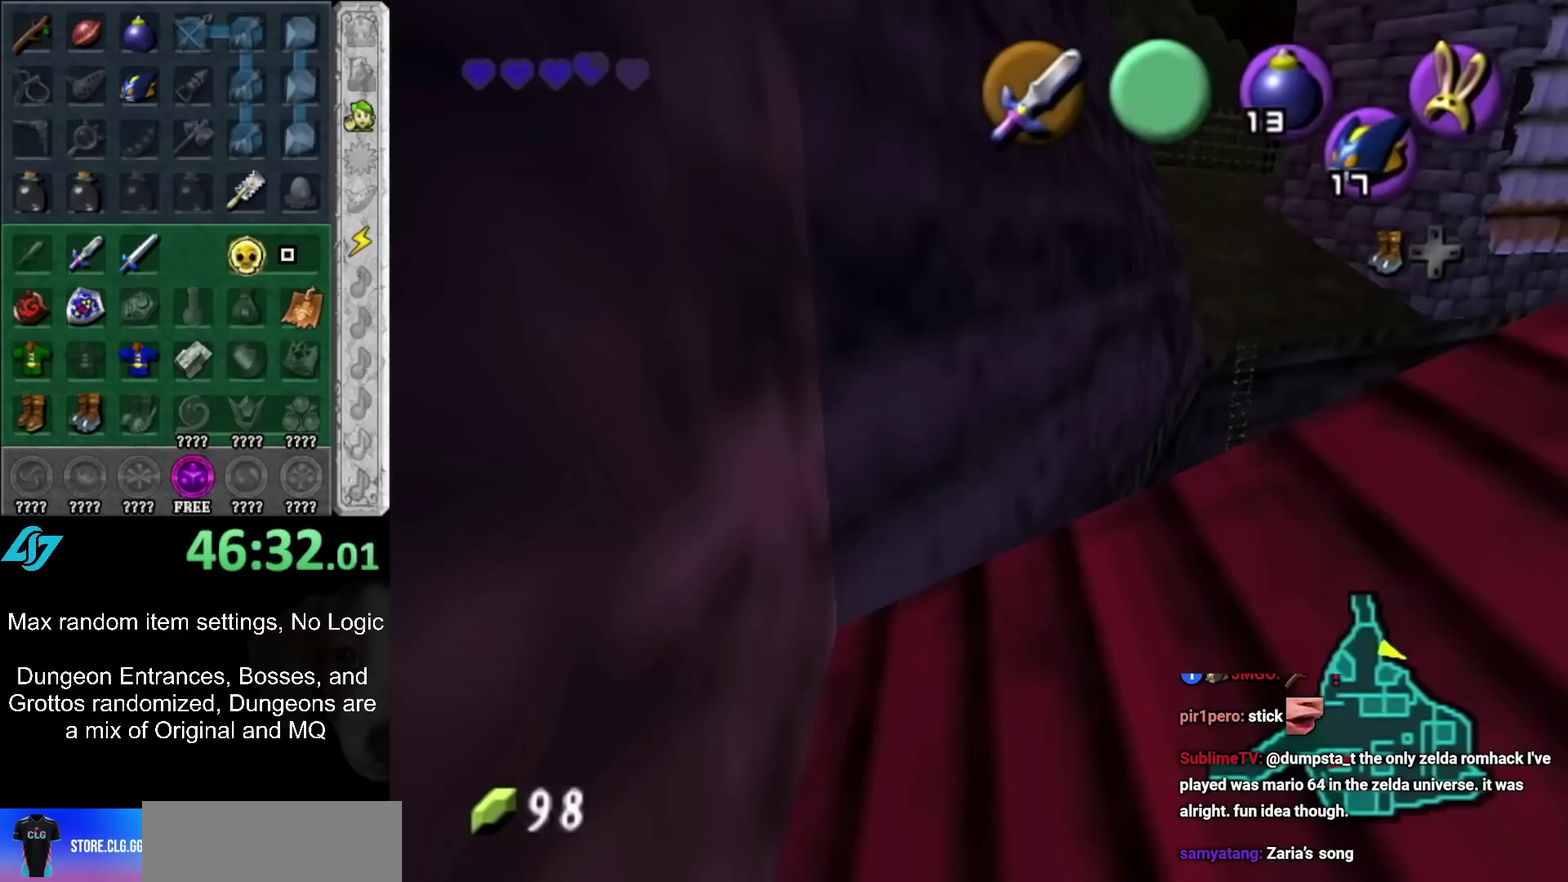
{"buttons": ["A", "L1"], "left_stick": "center", "right_stick": "center", "events": [[50, "left_stick", "down-left"], [200, "L1", "down"], [233, "left_stick", "center"], [283, "B", "down"], [350, "B", "up"], [450, "A", "down"]]}
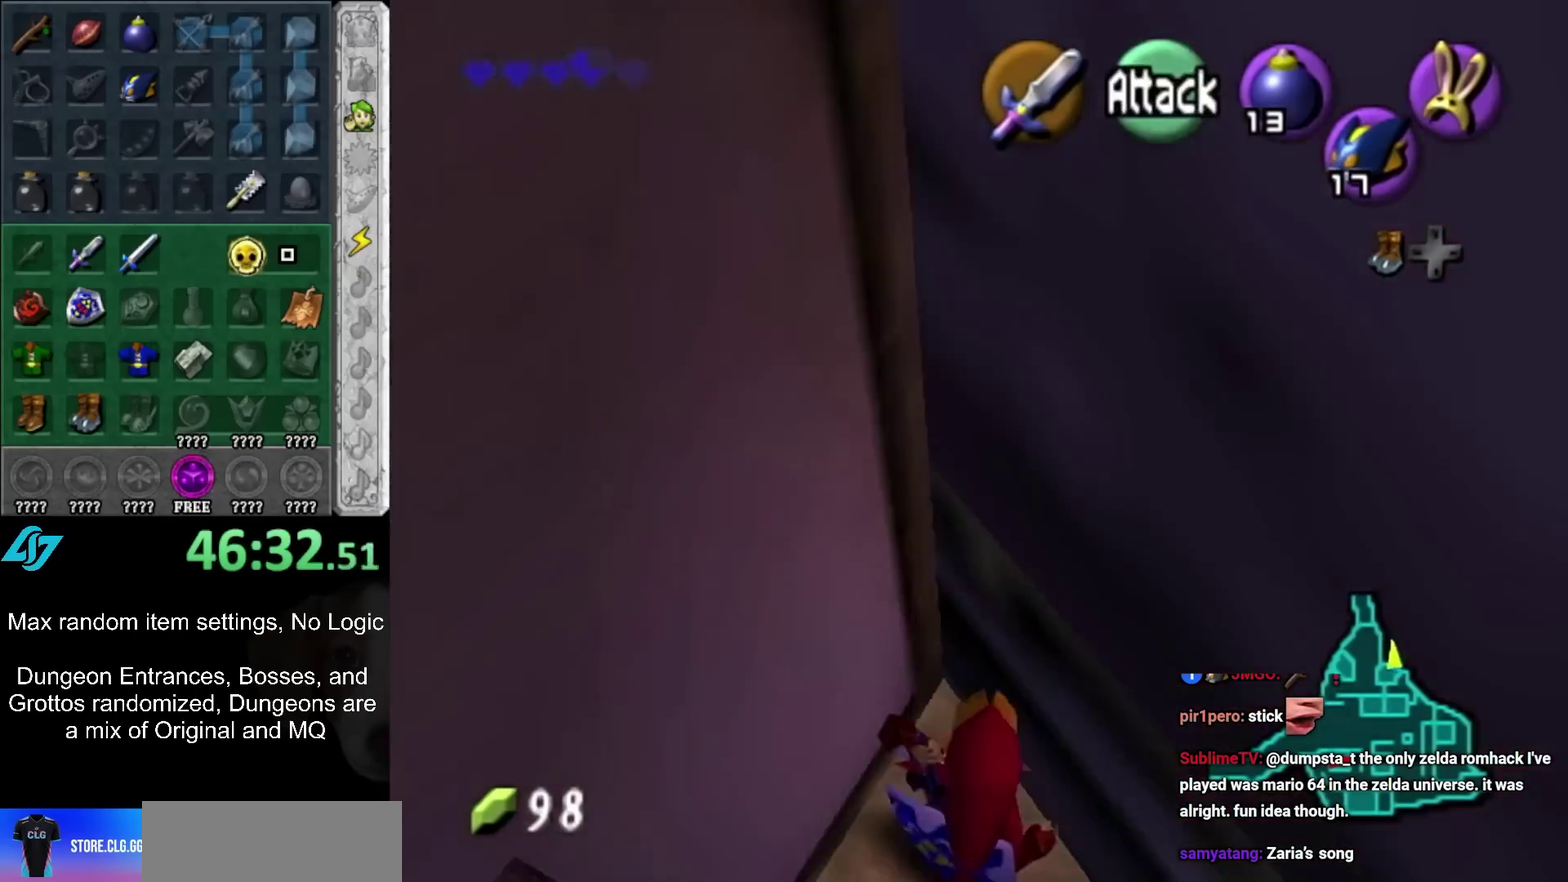
{"buttons": ["A", "L1"], "left_stick": "center", "right_stick": "center", "events": [[17, "A", "up"], [67, "A", "down"], [133, "A", "up"], [200, "A", "down"], [283, "A", "up"], [350, "A", "down"]]}
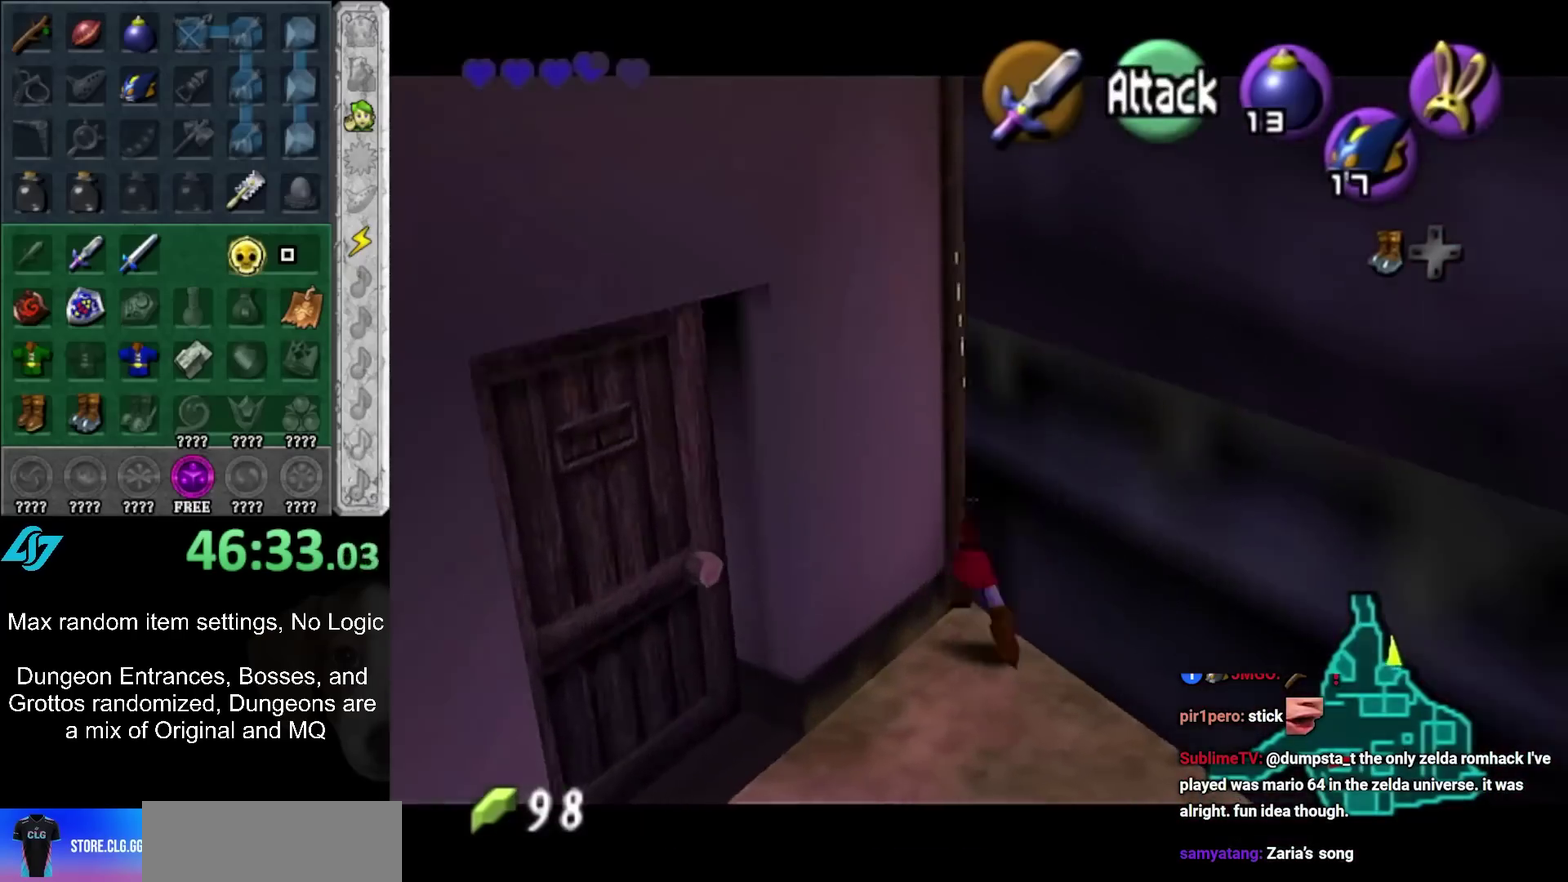
{"buttons": ["L1"], "left_stick": "center", "right_stick": "center", "events": [[50, "L1", "up"], [67, "A", "up"], [233, "left_stick", "up"], [483, "L1", "down"], [483, "left_stick", "center"]]}